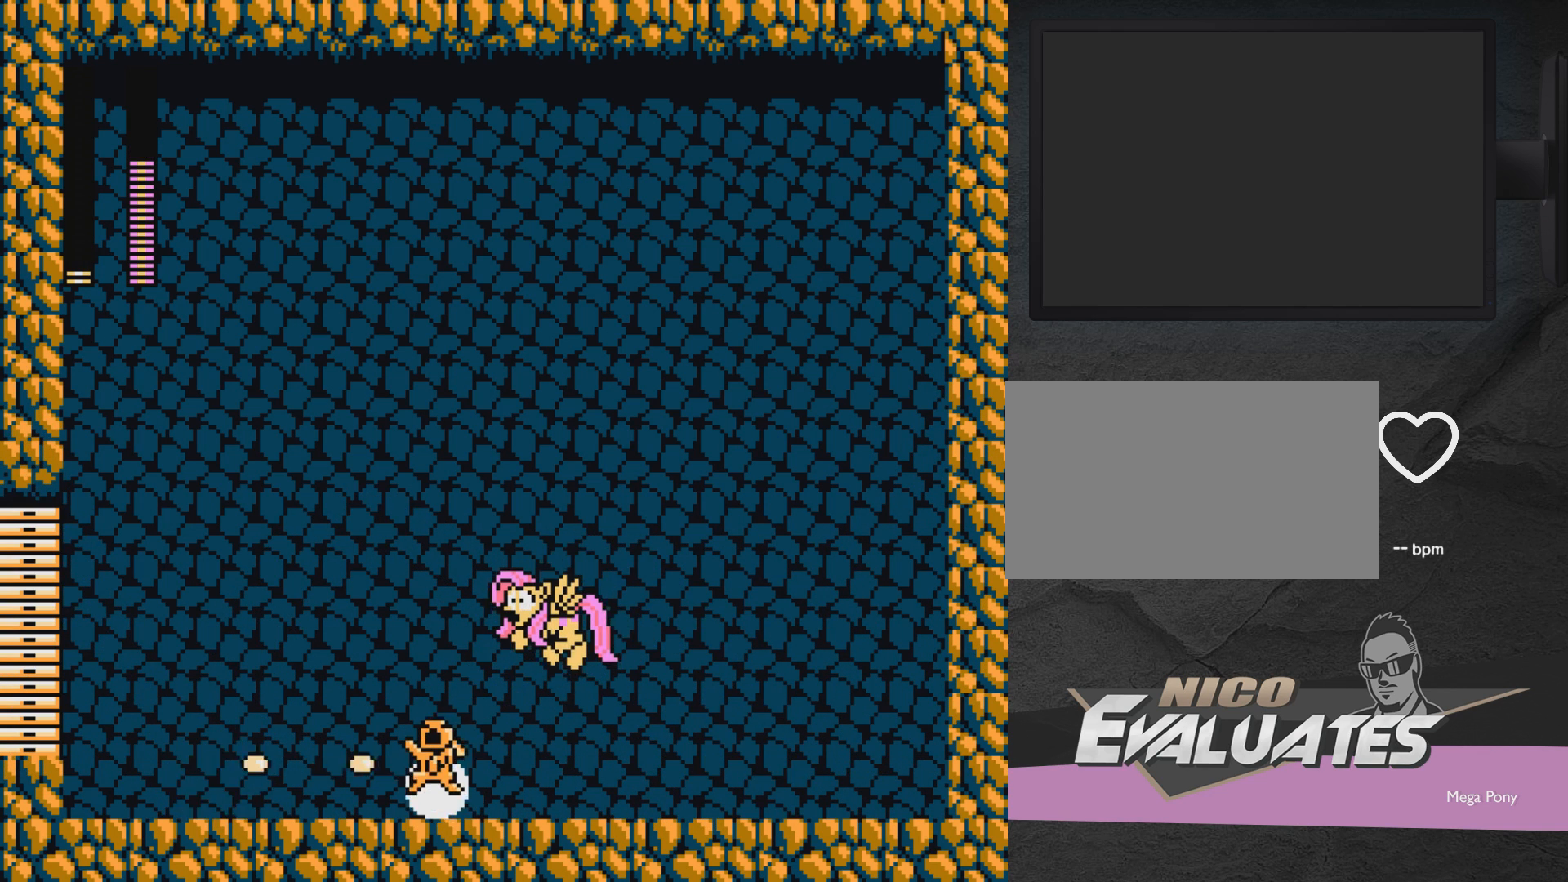
Gameplay with a controller (Xbox layout); each line is a JSON object with the inputs held at the frame after it. "events" lists button and stick changes between this image and that frame as [ms after this image, input, new state], when the widget could be followed in between. Not read: L2 R2 left_stick right_stick.
{"buttons": [], "events": [[17, "X", "down"], [67, "X", "up"], [167, "X", "down"], [217, "X", "up"]]}
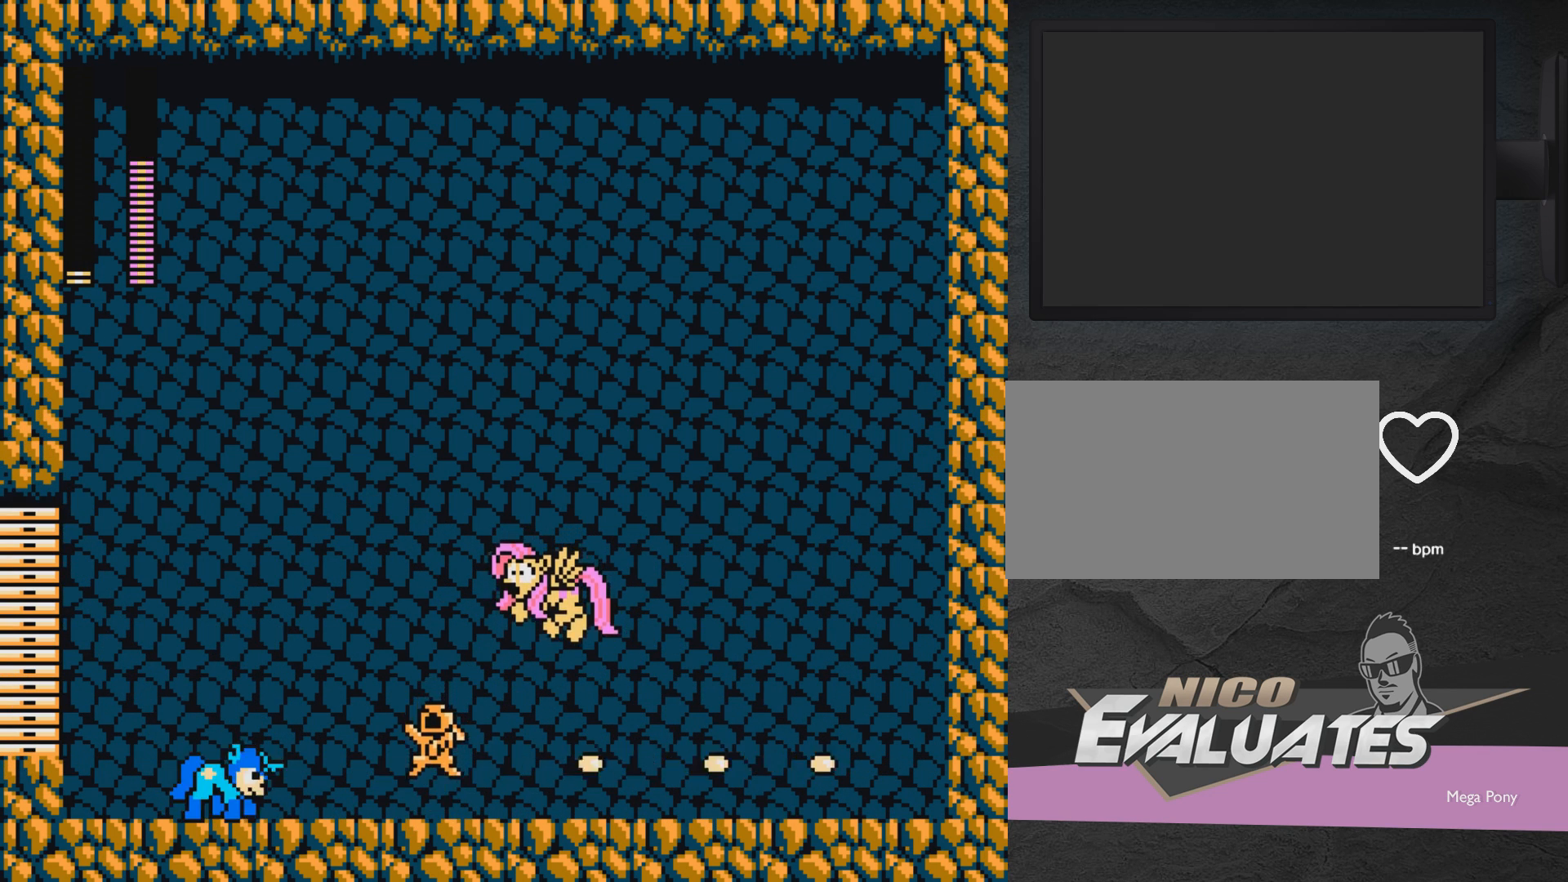
{"buttons": ["X"], "events": [[167, "X", "down"], [267, "X", "up"], [317, "X", "down"], [367, "X", "up"], [467, "X", "down"]]}
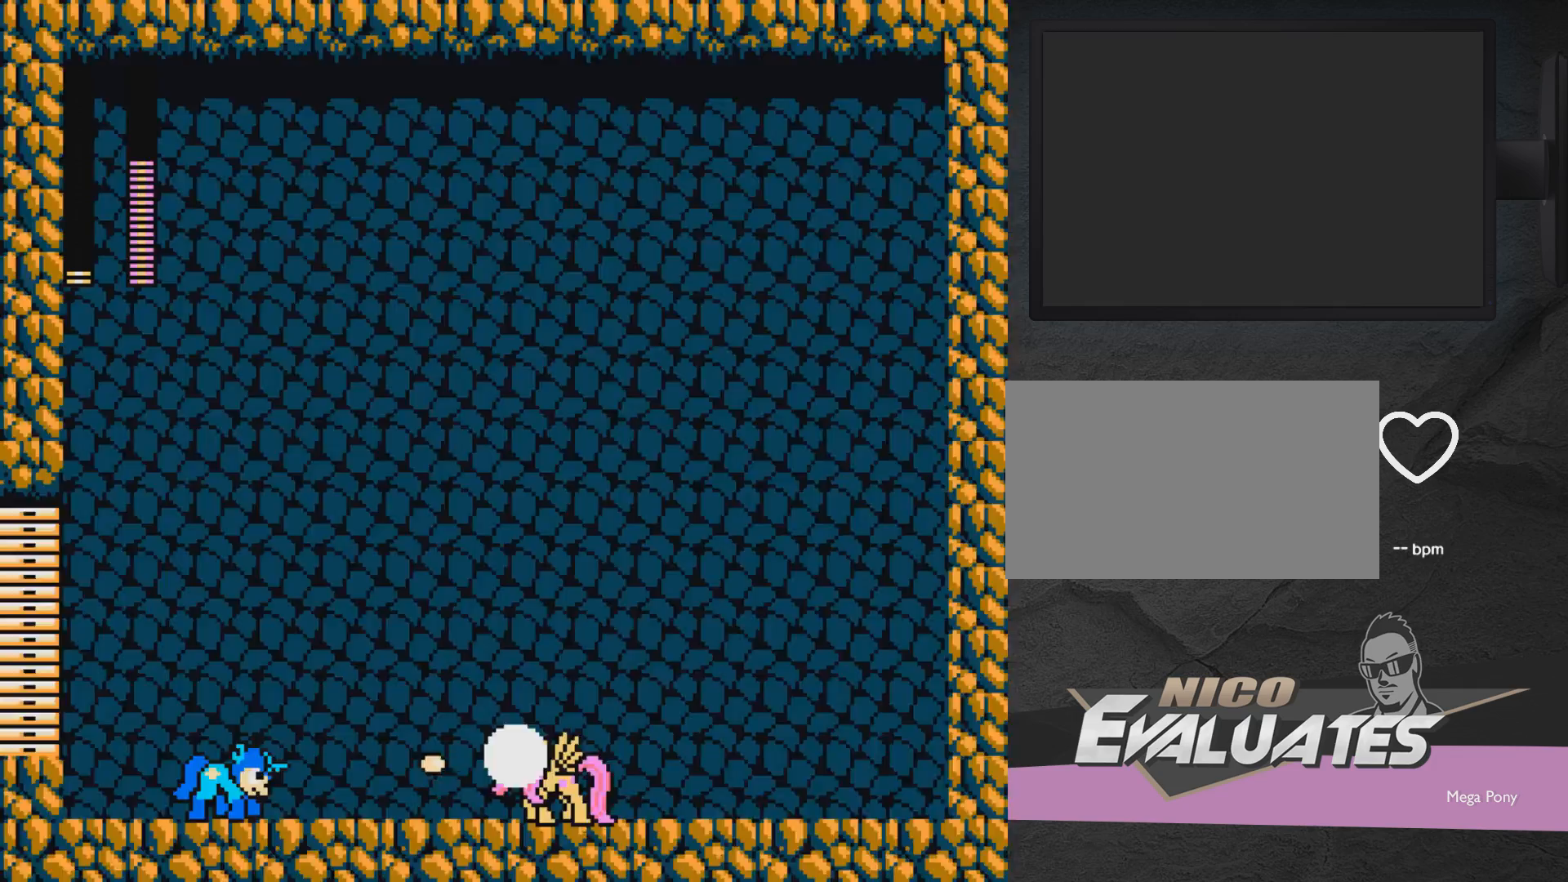
{"buttons": ["X"], "events": [[17, "X", "up"], [117, "X", "down"], [217, "X", "up"], [267, "X", "down"], [317, "X", "up"], [417, "X", "down"]]}
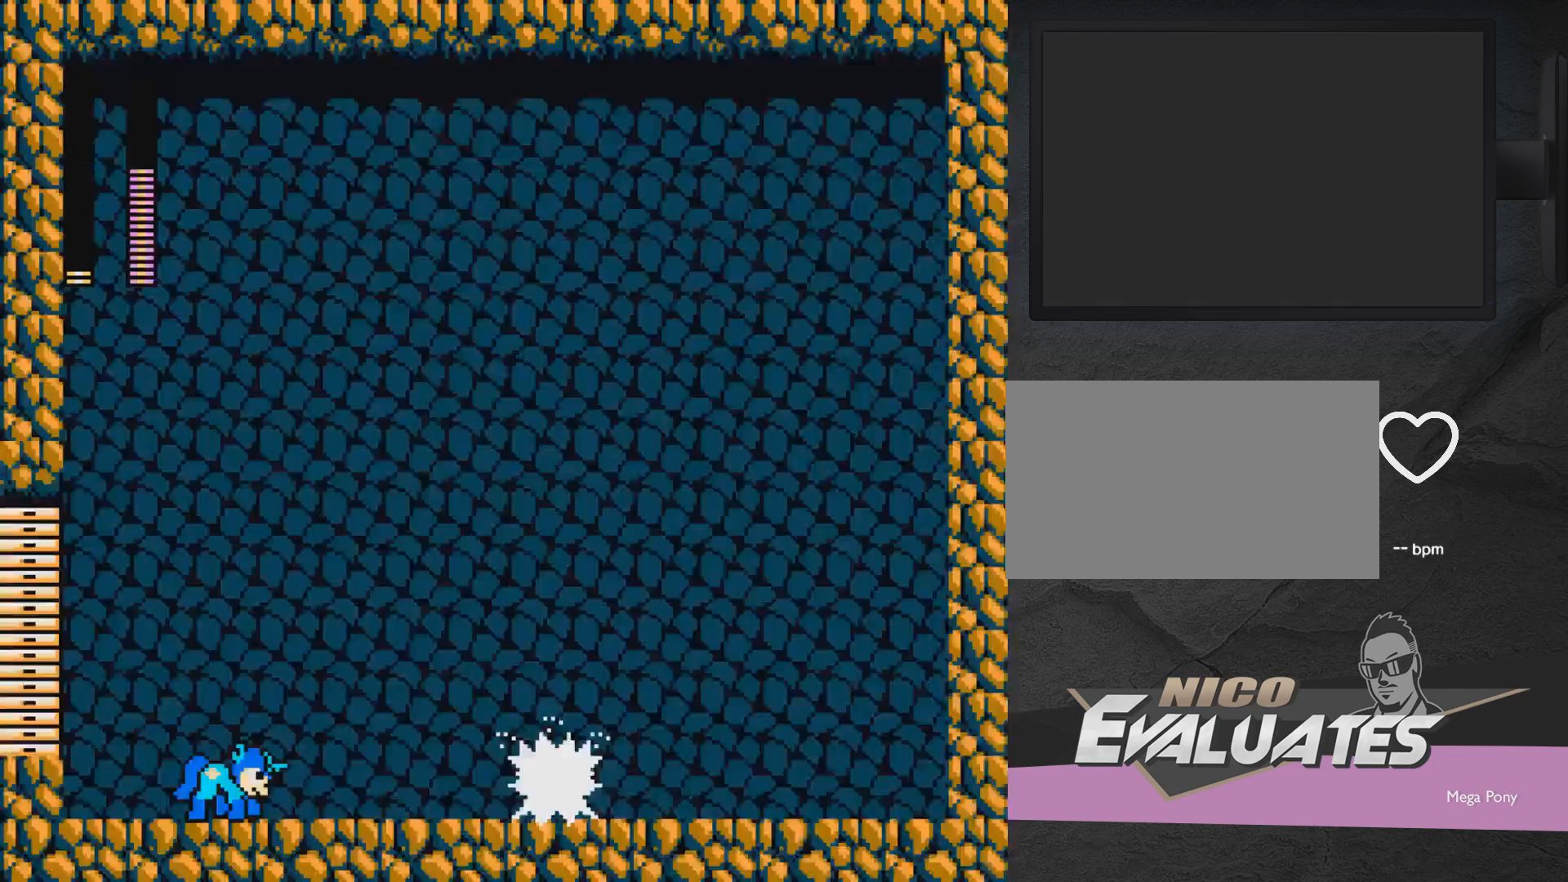
{"buttons": ["DPAD_RIGHT"], "events": [[33, "X", "up"], [83, "X", "down"], [183, "DPAD_RIGHT", "down"], [183, "X", "up"], [233, "X", "down"], [333, "X", "up"], [433, "X", "down"], [483, "X", "up"]]}
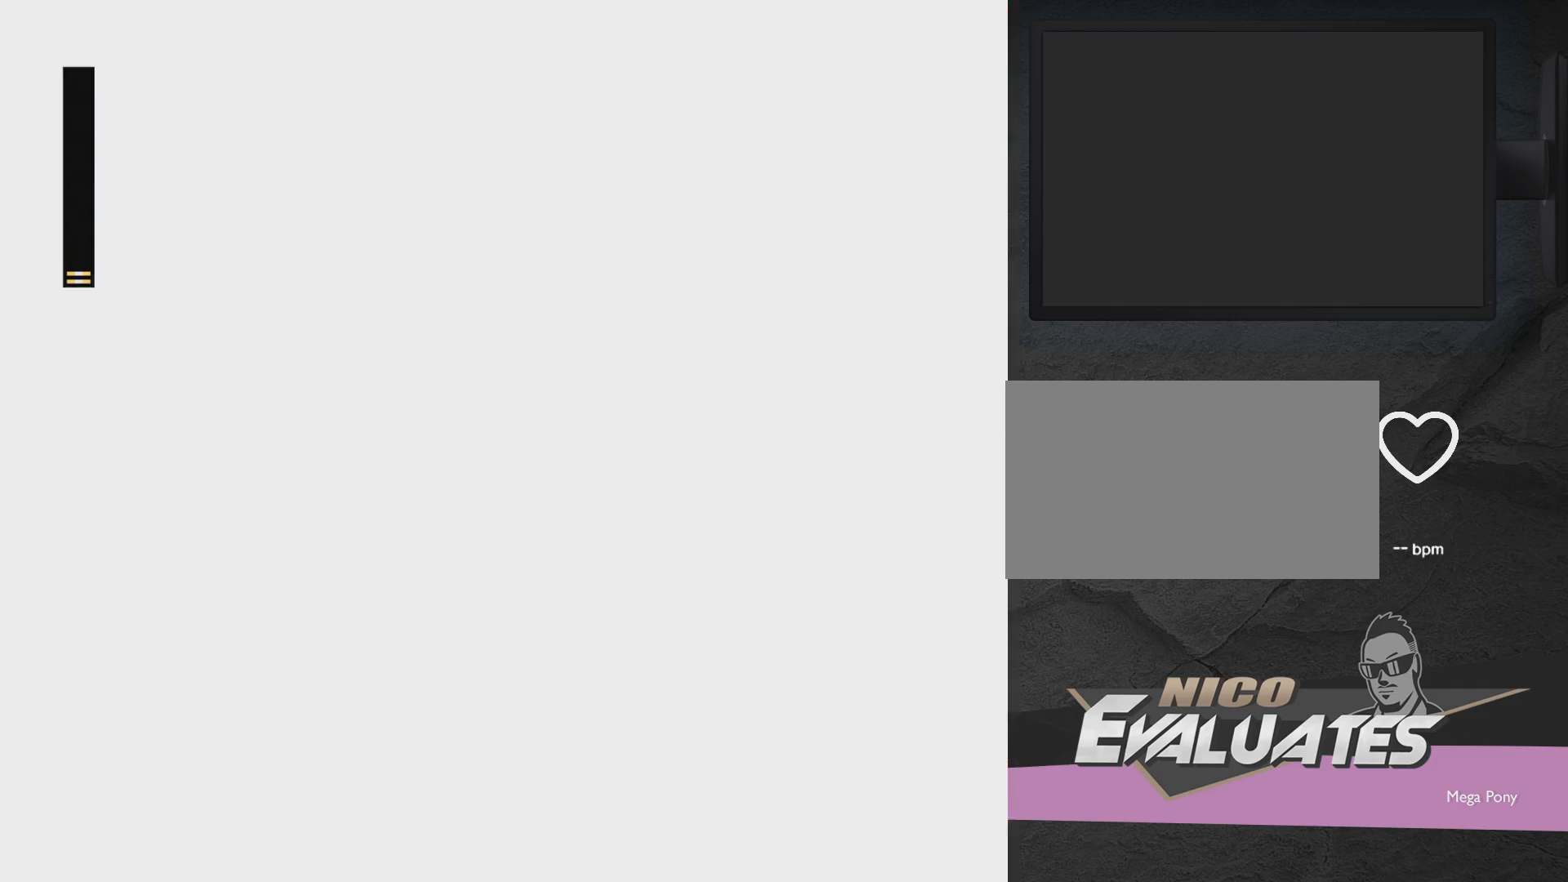
{"buttons": [], "events": [[83, "DPAD_RIGHT", "up"], [83, "X", "down"], [133, "X", "up"], [233, "X", "down"], [333, "X", "up"], [383, "X", "down"], [483, "X", "up"]]}
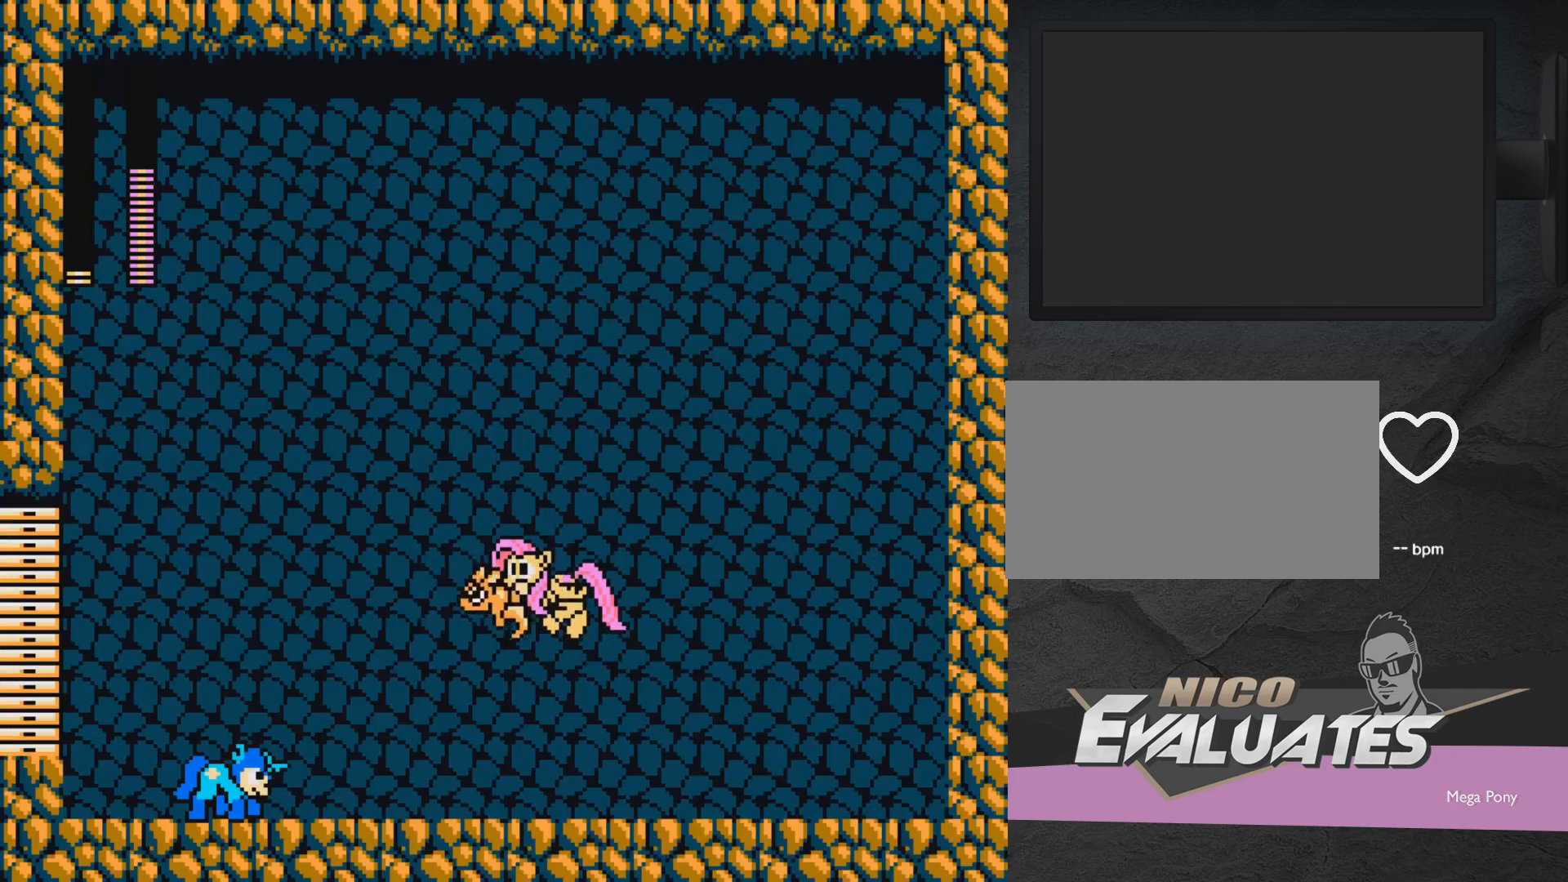
{"buttons": [], "events": [[83, "X", "down"], [133, "X", "up"], [233, "X", "down"], [283, "X", "up"], [433, "X", "down"], [483, "X", "up"]]}
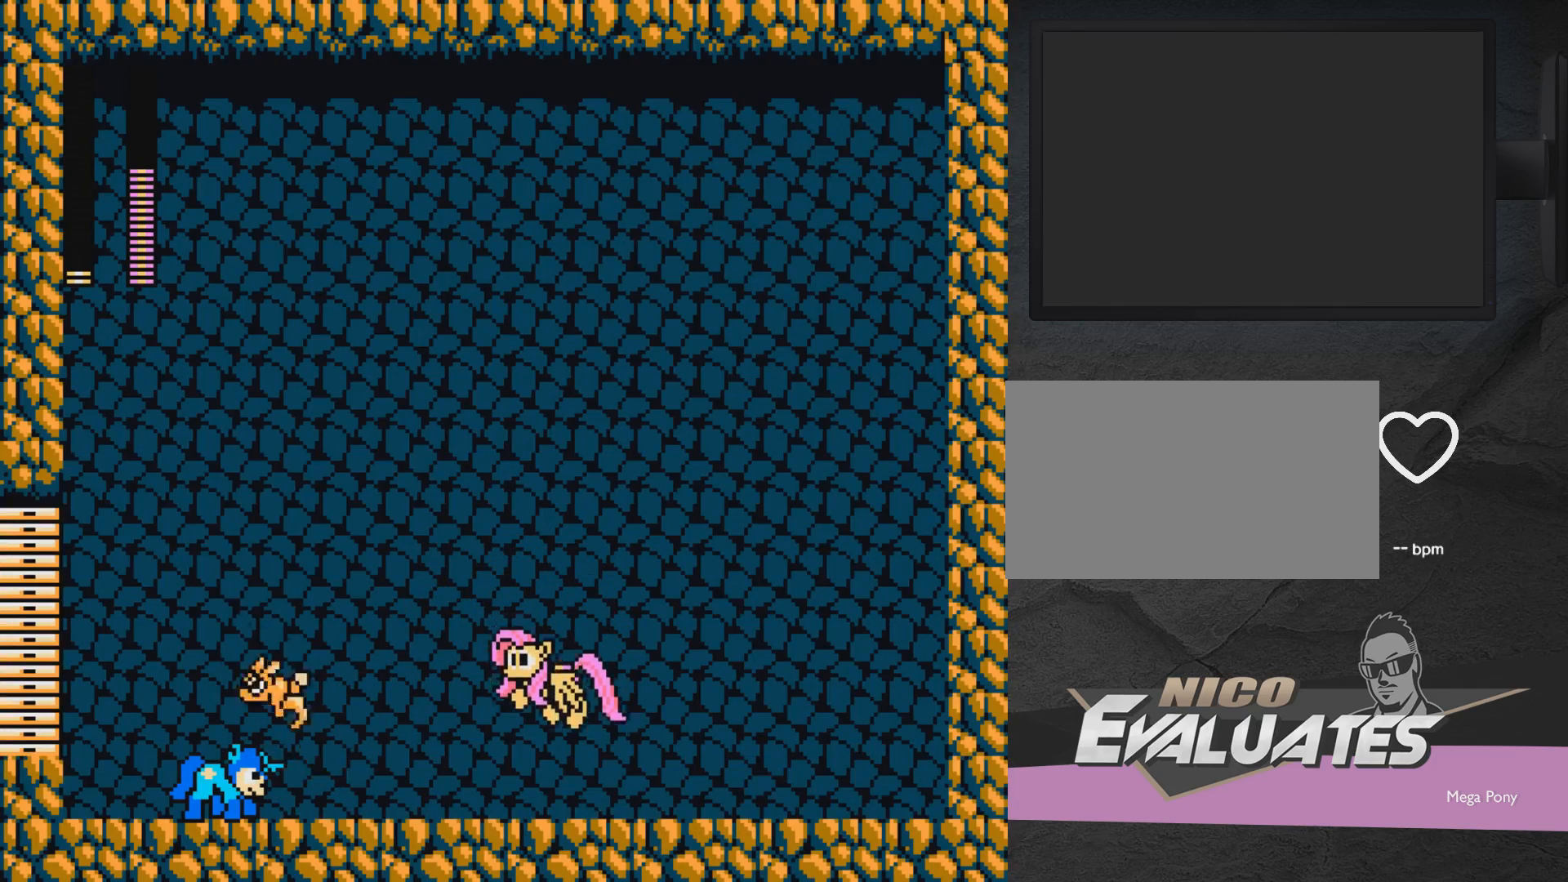
{"buttons": [], "events": [[83, "X", "down"], [133, "X", "up"], [233, "X", "down"], [283, "X", "up"], [383, "X", "down"], [433, "X", "up"]]}
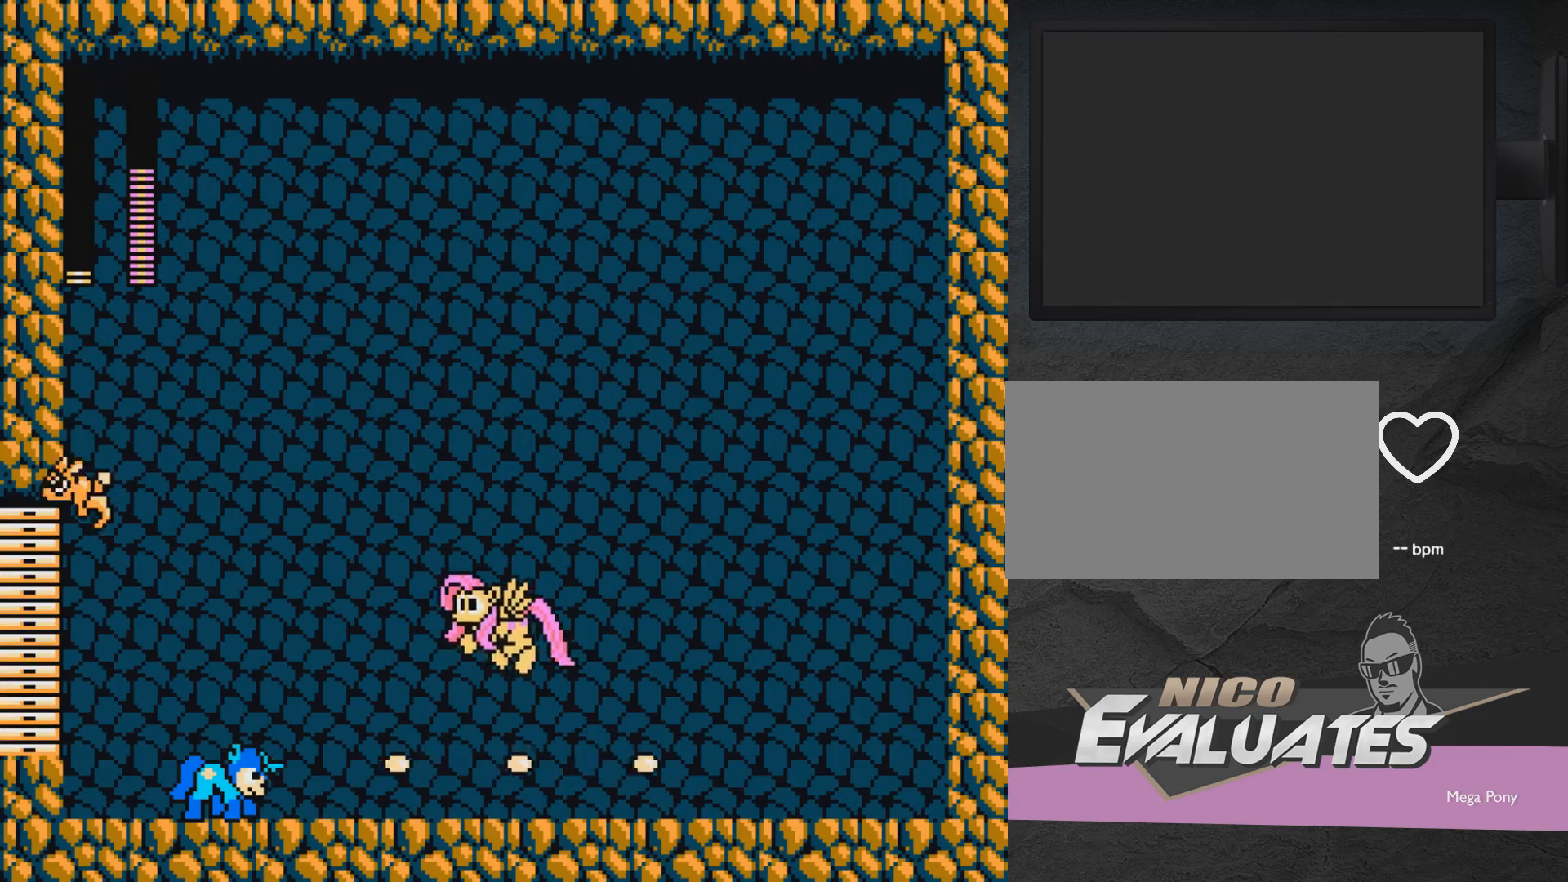
{"buttons": ["DPAD_UP", "DPAD_LEFT"], "events": [[33, "X", "down"], [83, "X", "up"], [183, "DPAD_LEFT", "down"], [183, "DPAD_UP", "down"]]}
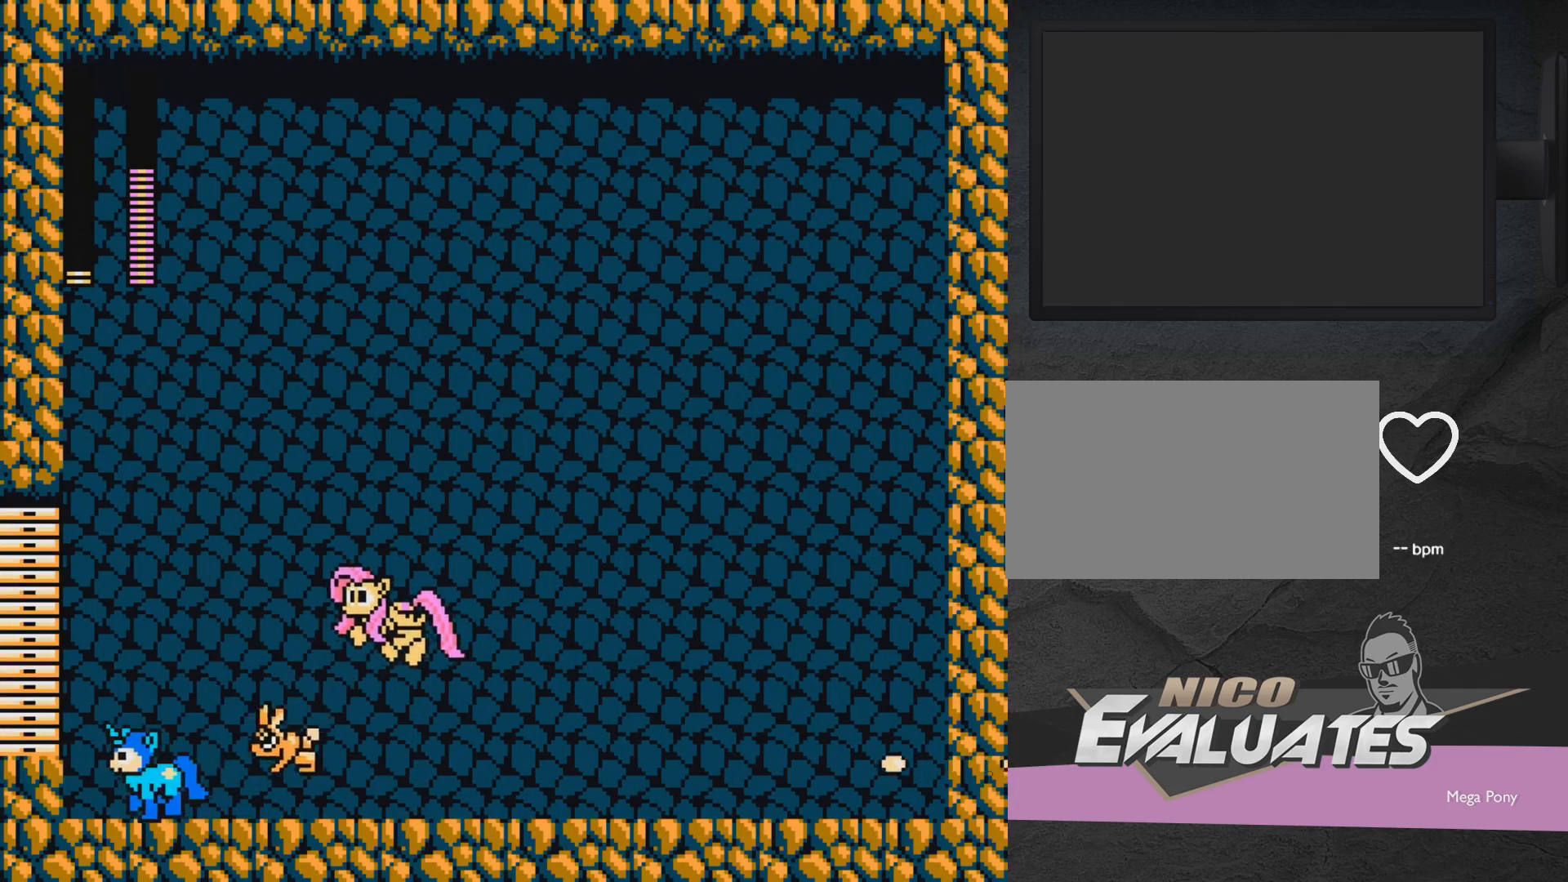
{"buttons": [], "events": [[183, "DPAD_LEFT", "up"], [183, "DPAD_RIGHT", "down"], [183, "DPAD_UP", "up"], [233, "DPAD_RIGHT", "up"], [233, "X", "down"], [333, "X", "up"], [433, "X", "down"], [483, "X", "up"]]}
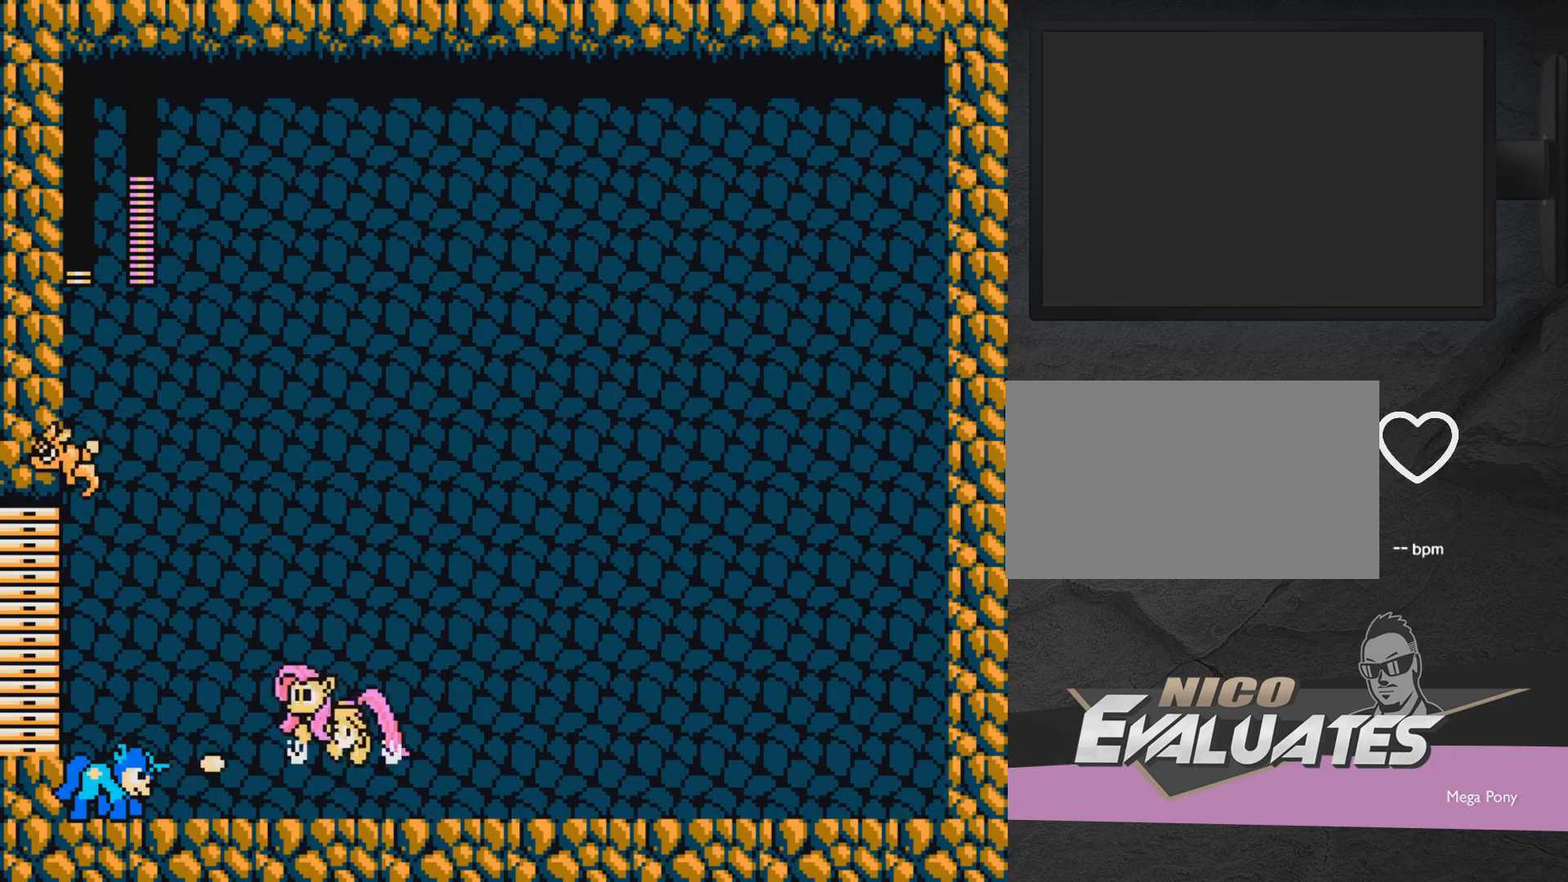
{"buttons": ["START"], "events": [[33, "X", "down"], [83, "X", "up"], [167, "DPAD_RIGHT", "down"], [250, "DPAD_RIGHT", "up"], [350, "START", "down"]]}
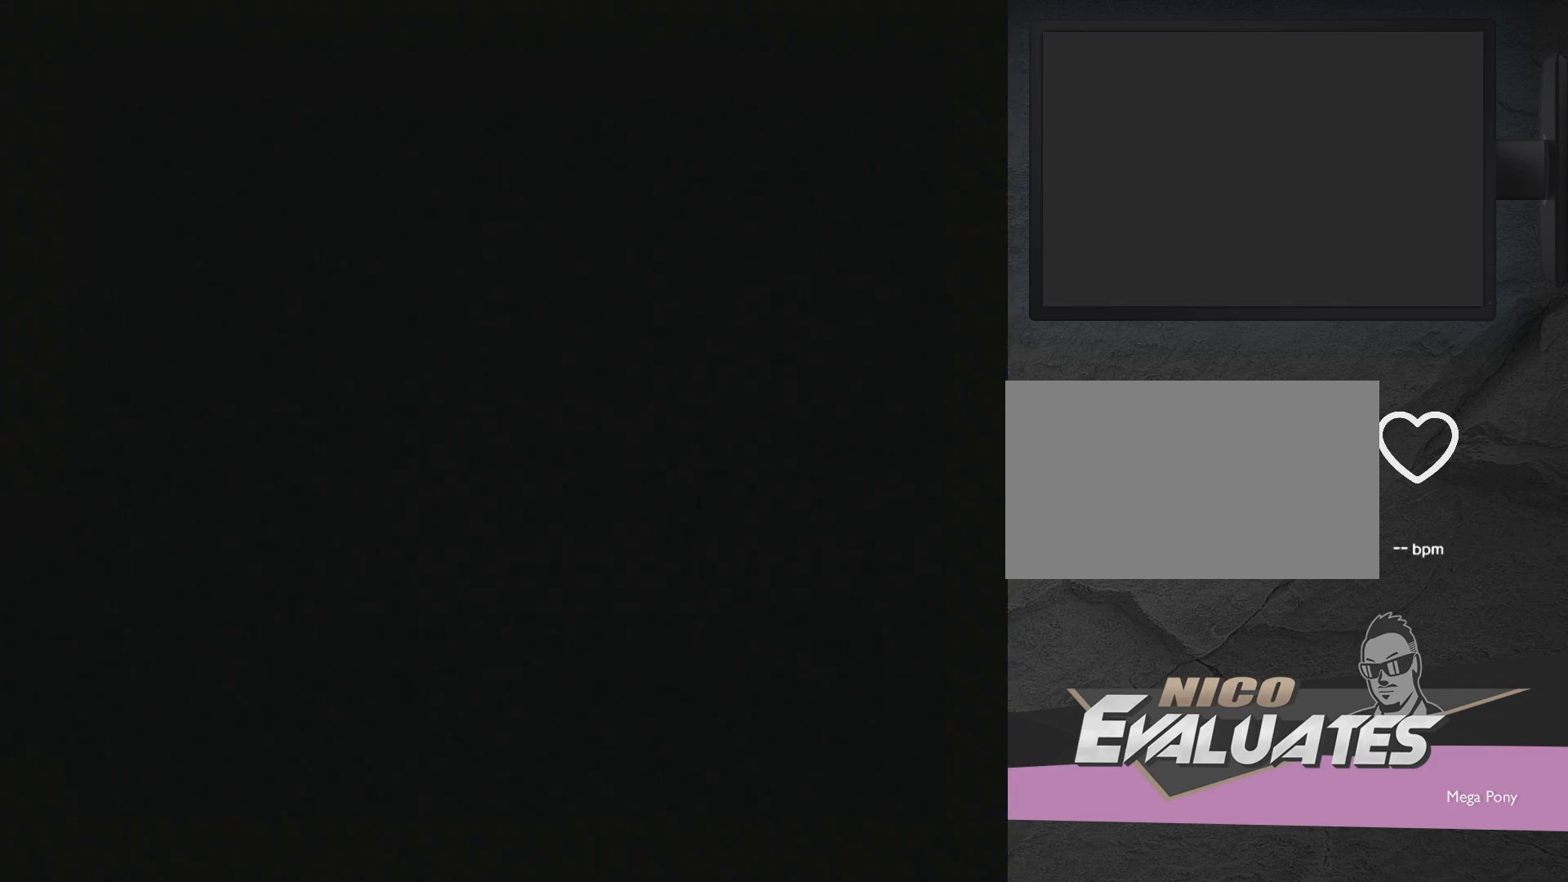
{"buttons": [], "events": [[50, "START", "up"]]}
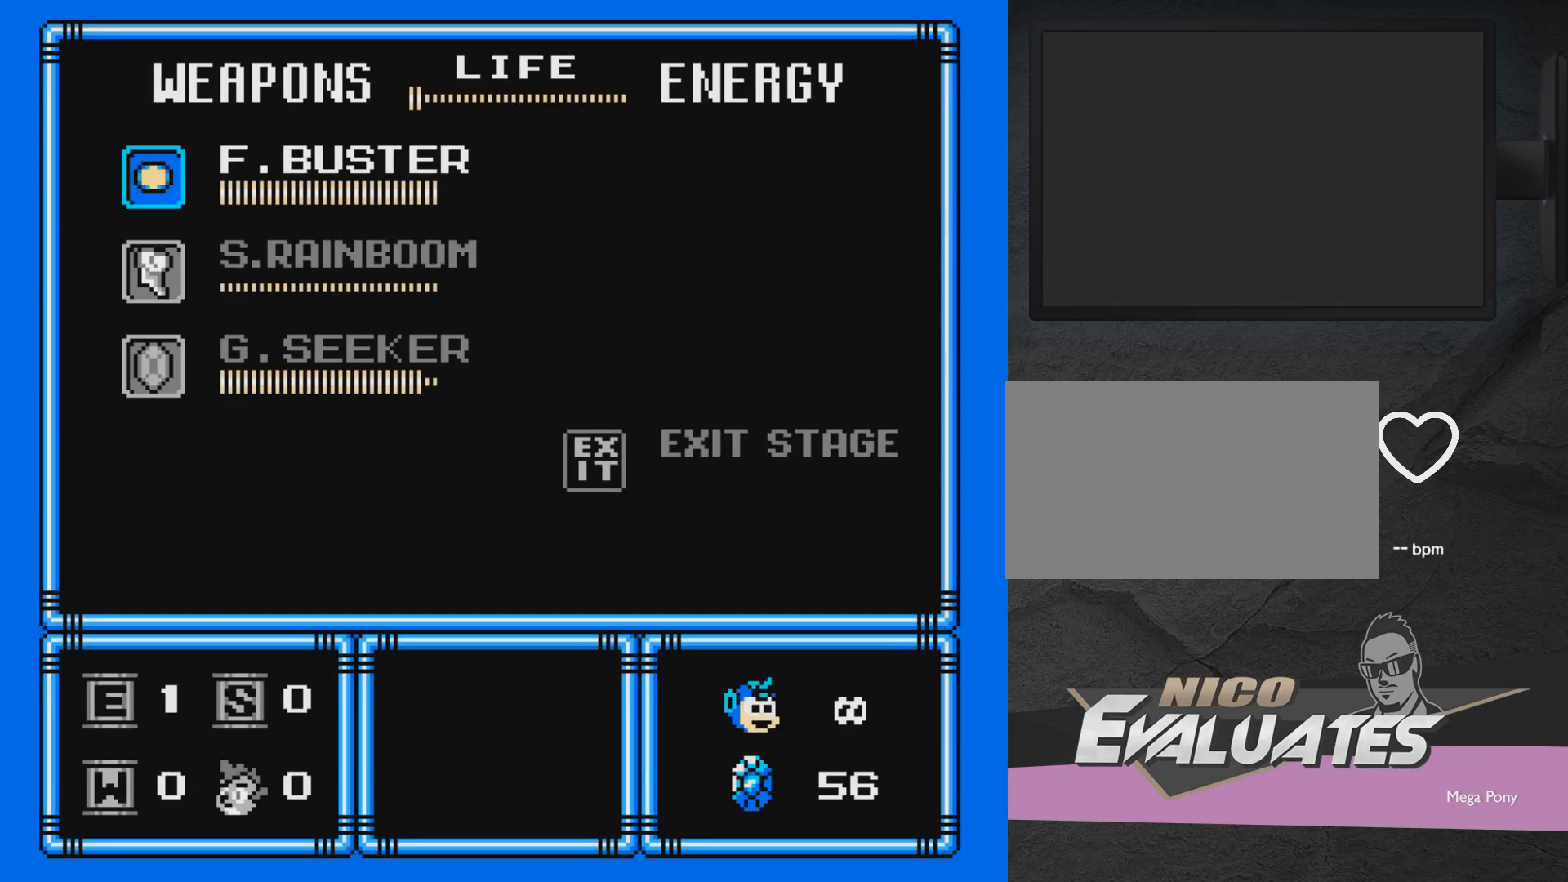
{"buttons": ["DPAD_DOWN"], "events": [[200, "DPAD_DOWN", "down"], [250, "DPAD_DOWN", "up"], [350, "DPAD_DOWN", "down"], [400, "DPAD_DOWN", "up"], [500, "DPAD_DOWN", "down"]]}
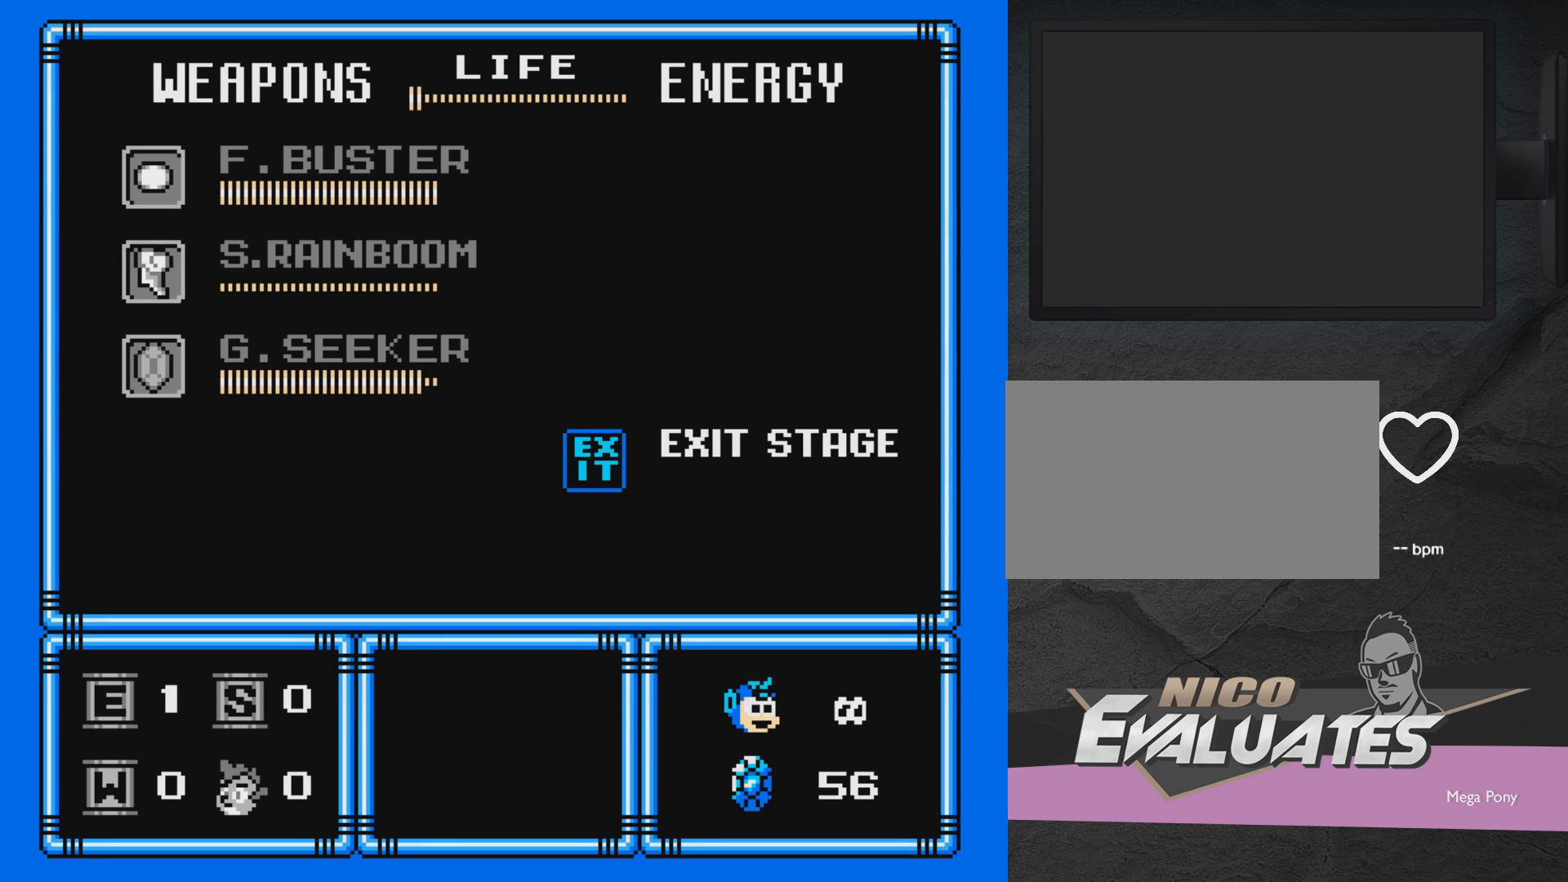
{"buttons": [], "events": [[50, "DPAD_DOWN", "up"], [400, "DPAD_DOWN", "down"], [500, "DPAD_DOWN", "up"]]}
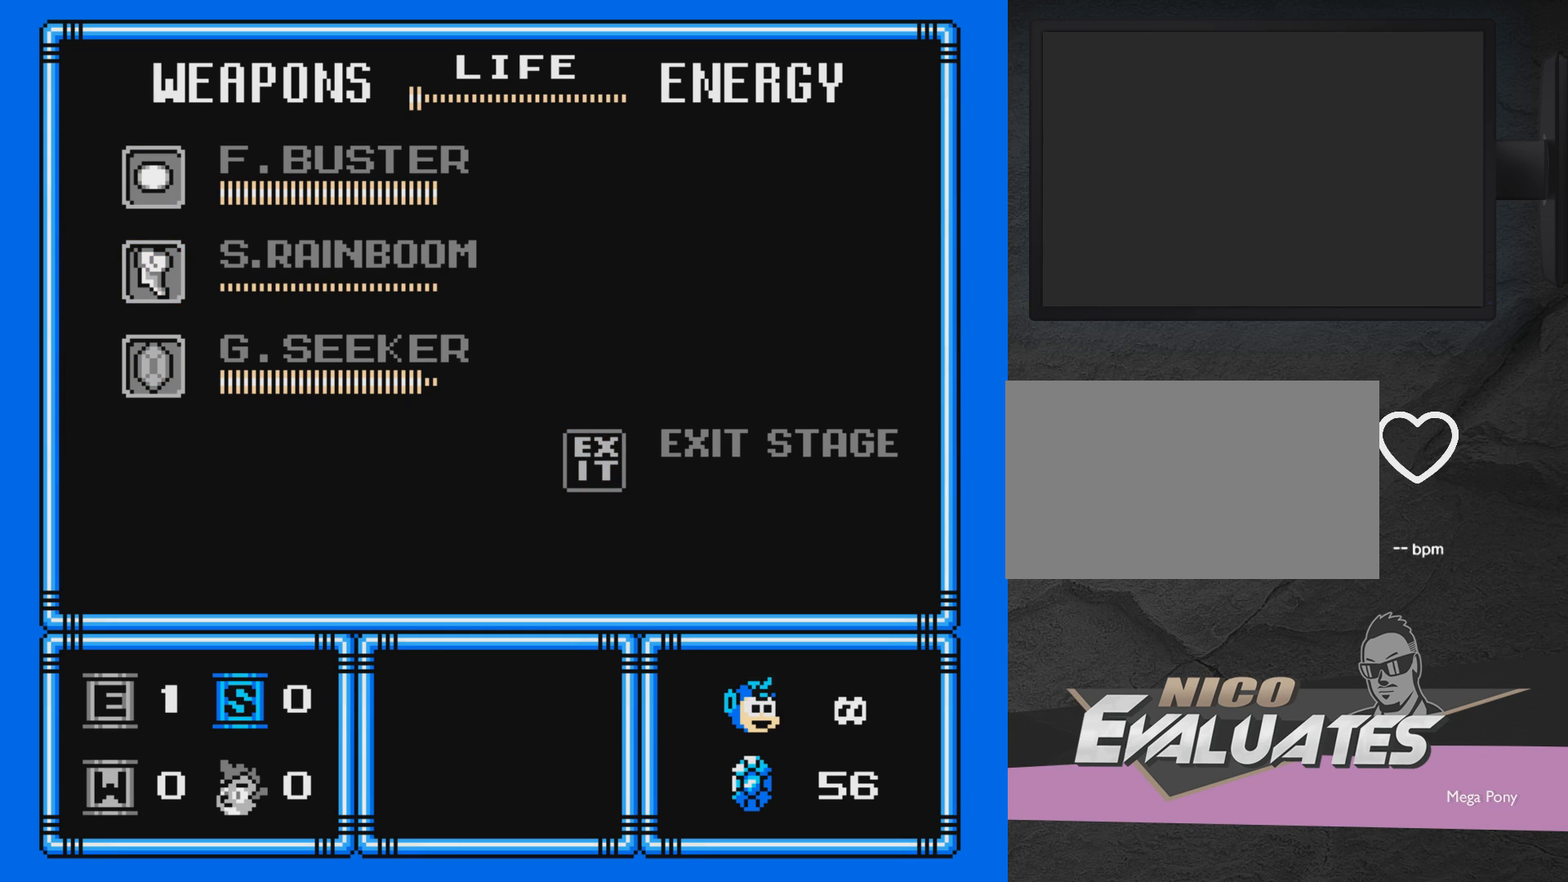
{"buttons": [], "events": [[300, "DPAD_LEFT", "down"], [350, "DPAD_LEFT", "up"]]}
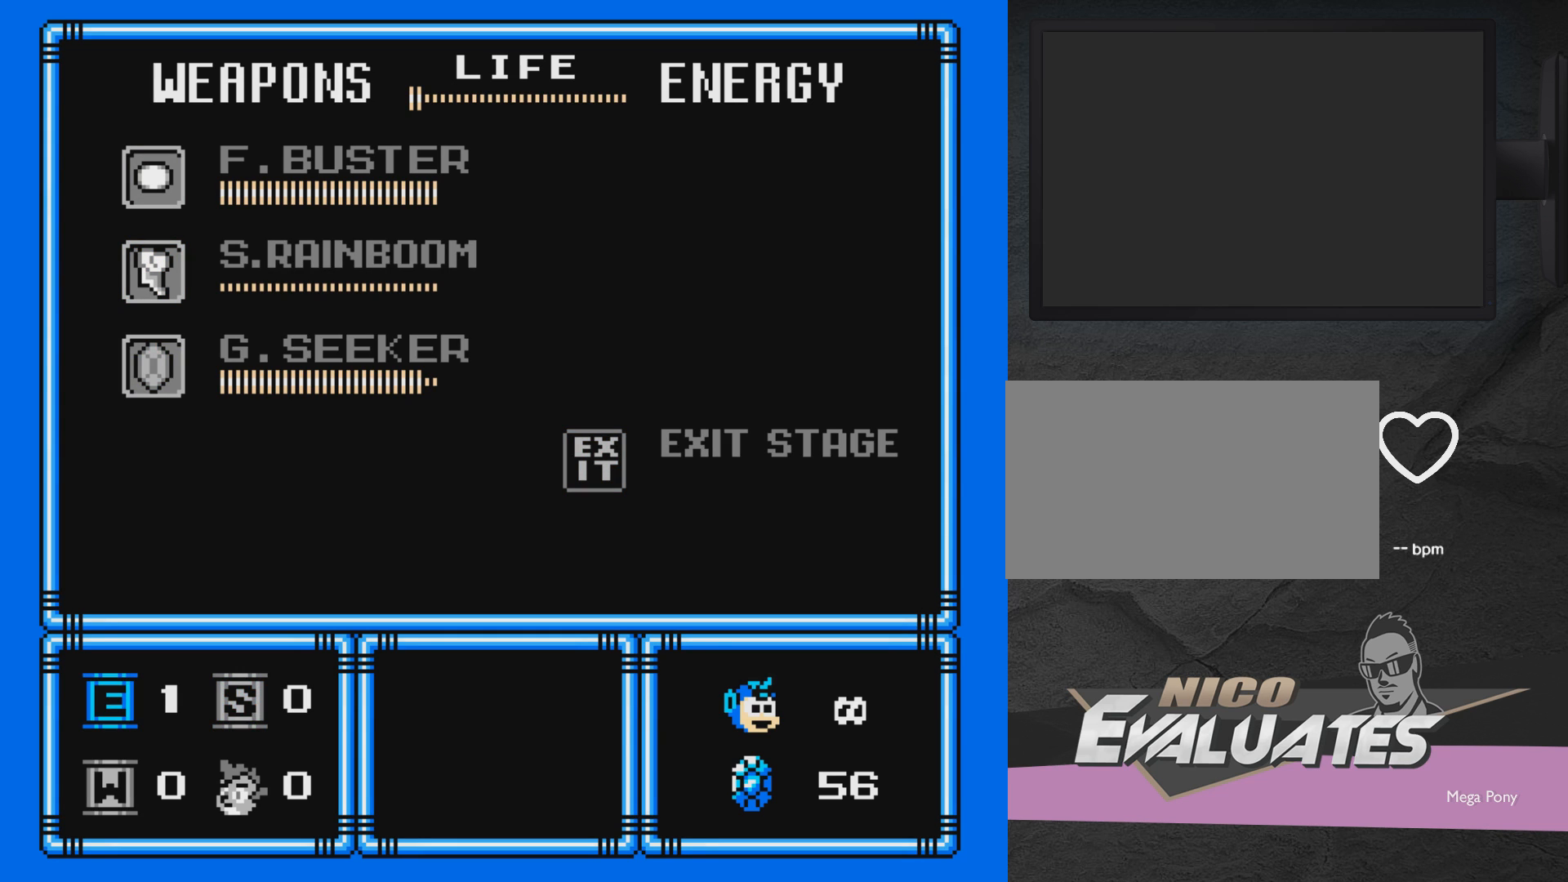
{"buttons": [], "events": [[100, "A", "down"], [200, "A", "up"]]}
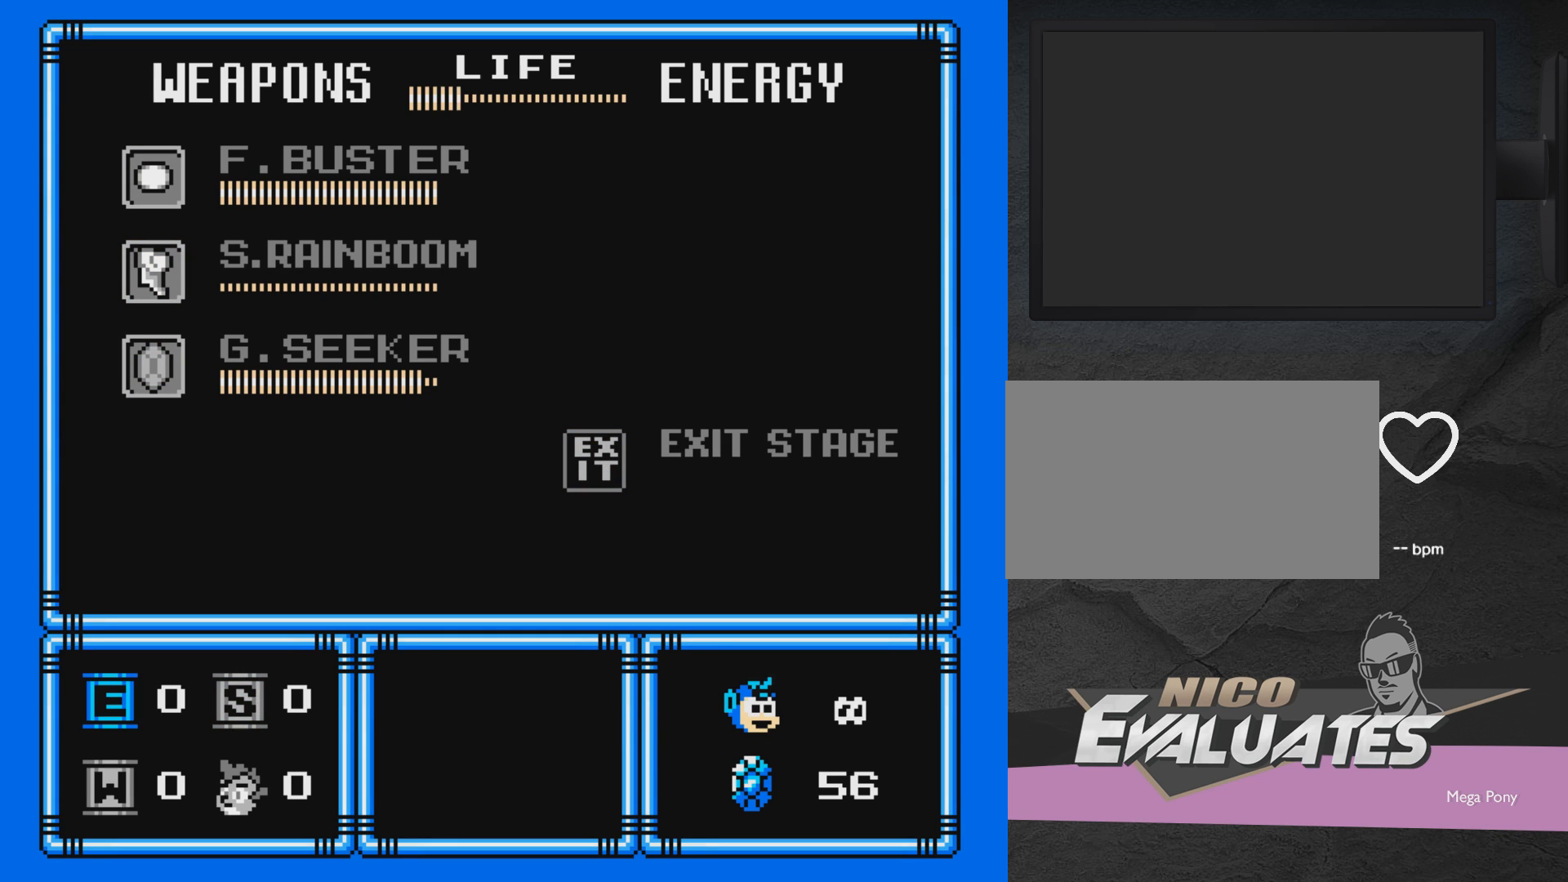
{"buttons": [], "events": [[167, "DPAD_UP", "down"], [283, "DPAD_UP", "up"], [317, "DPAD_UP", "down"], [433, "DPAD_UP", "up"]]}
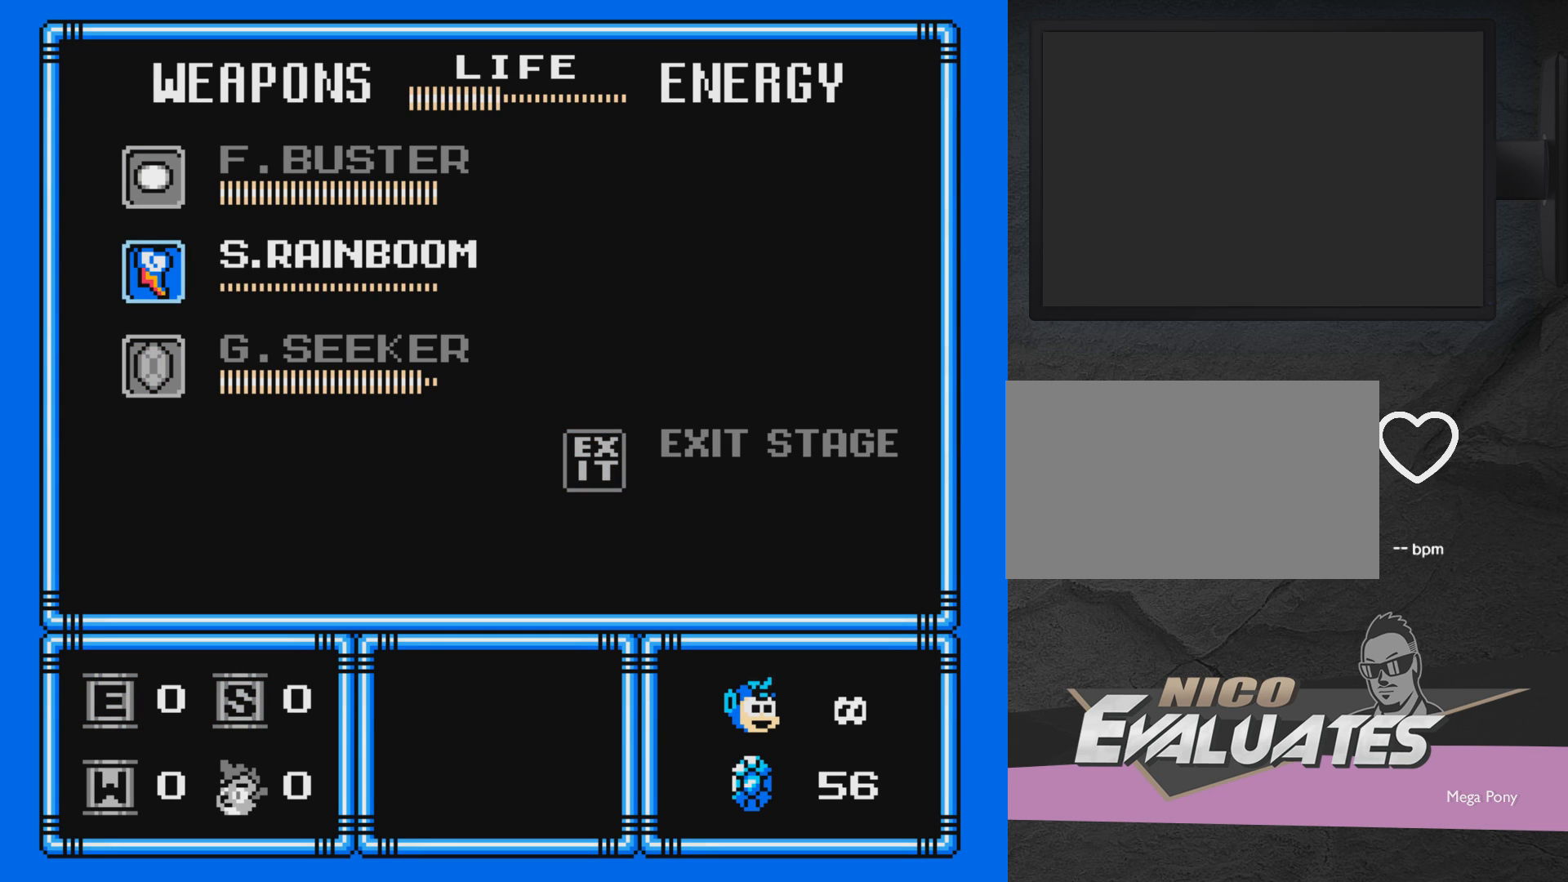
{"buttons": [], "events": [[83, "DPAD_UP", "down"], [133, "DPAD_UP", "up"]]}
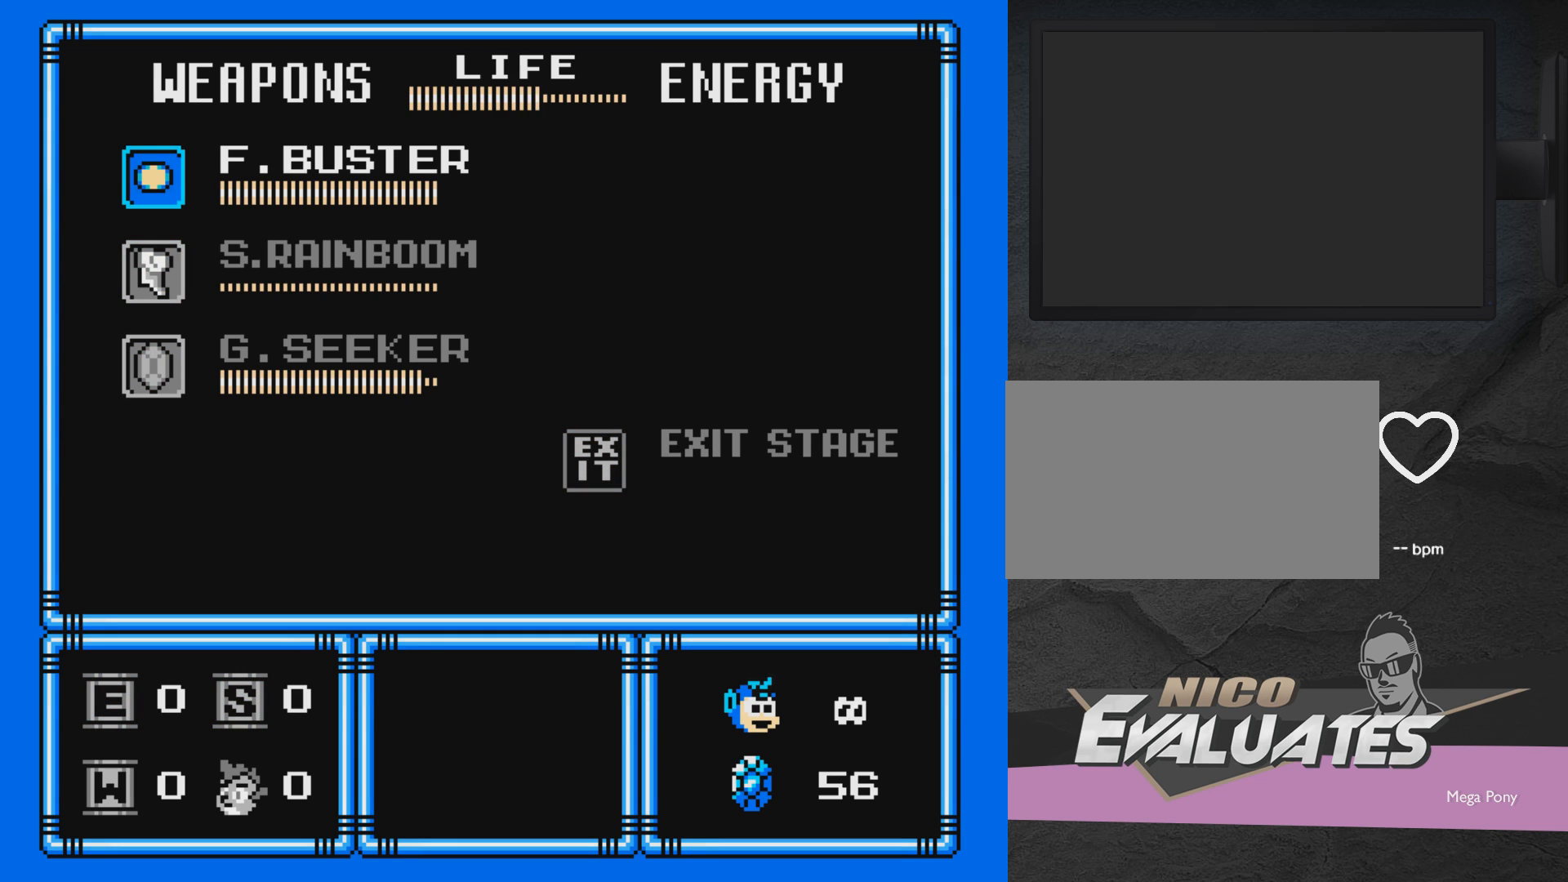
{"buttons": [], "events": [[267, "A", "down"], [383, "A", "up"]]}
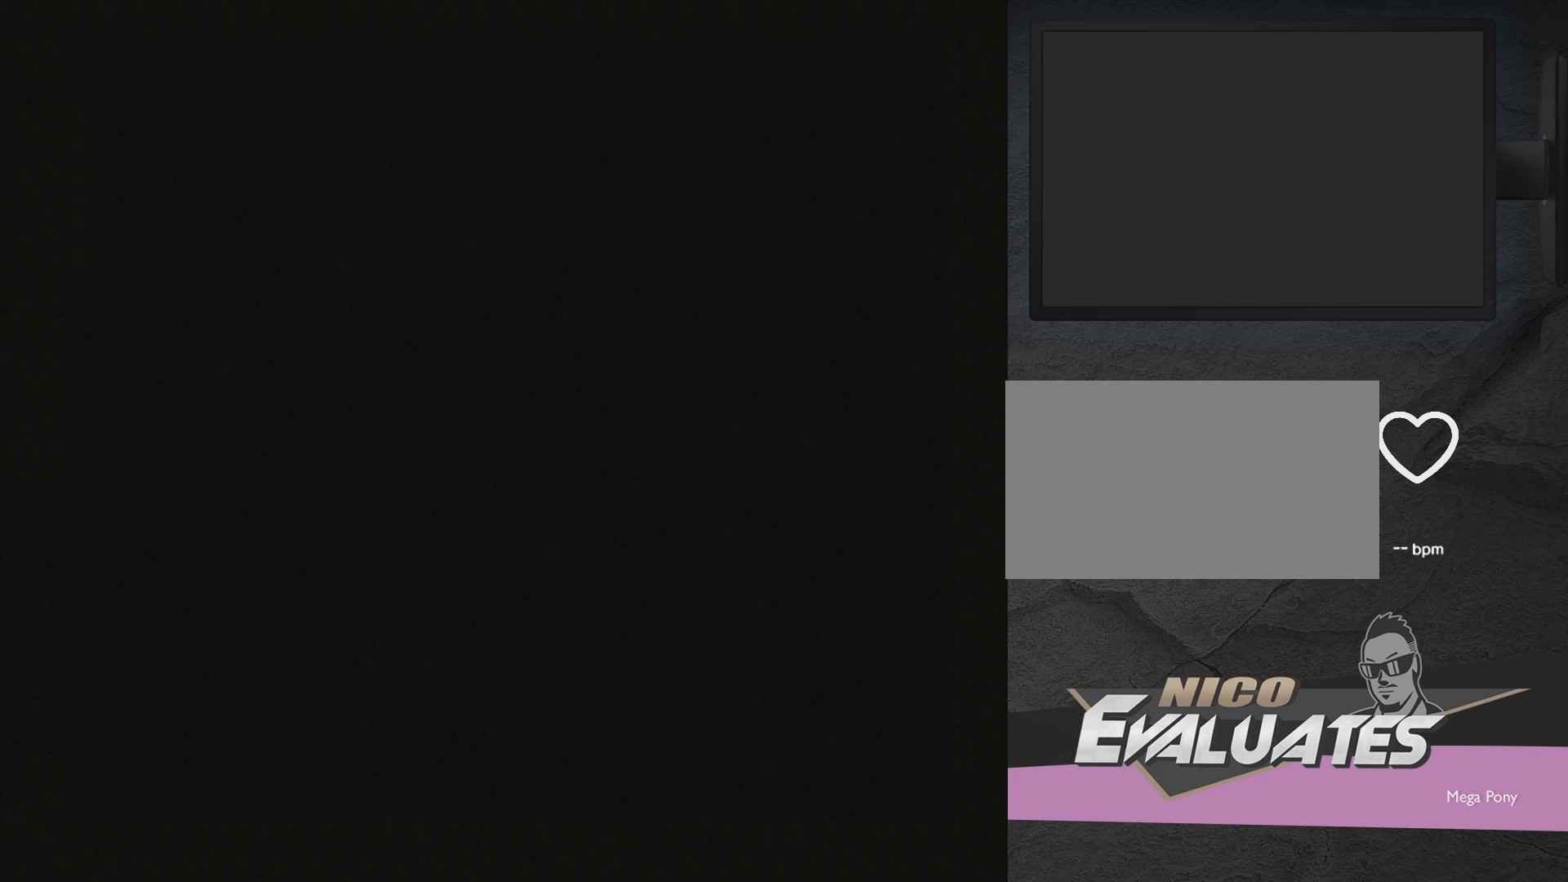
{"buttons": [], "events": [[83, "X", "down"], [133, "X", "up"], [183, "X", "down"], [267, "X", "up"], [350, "X", "down"], [433, "X", "up"]]}
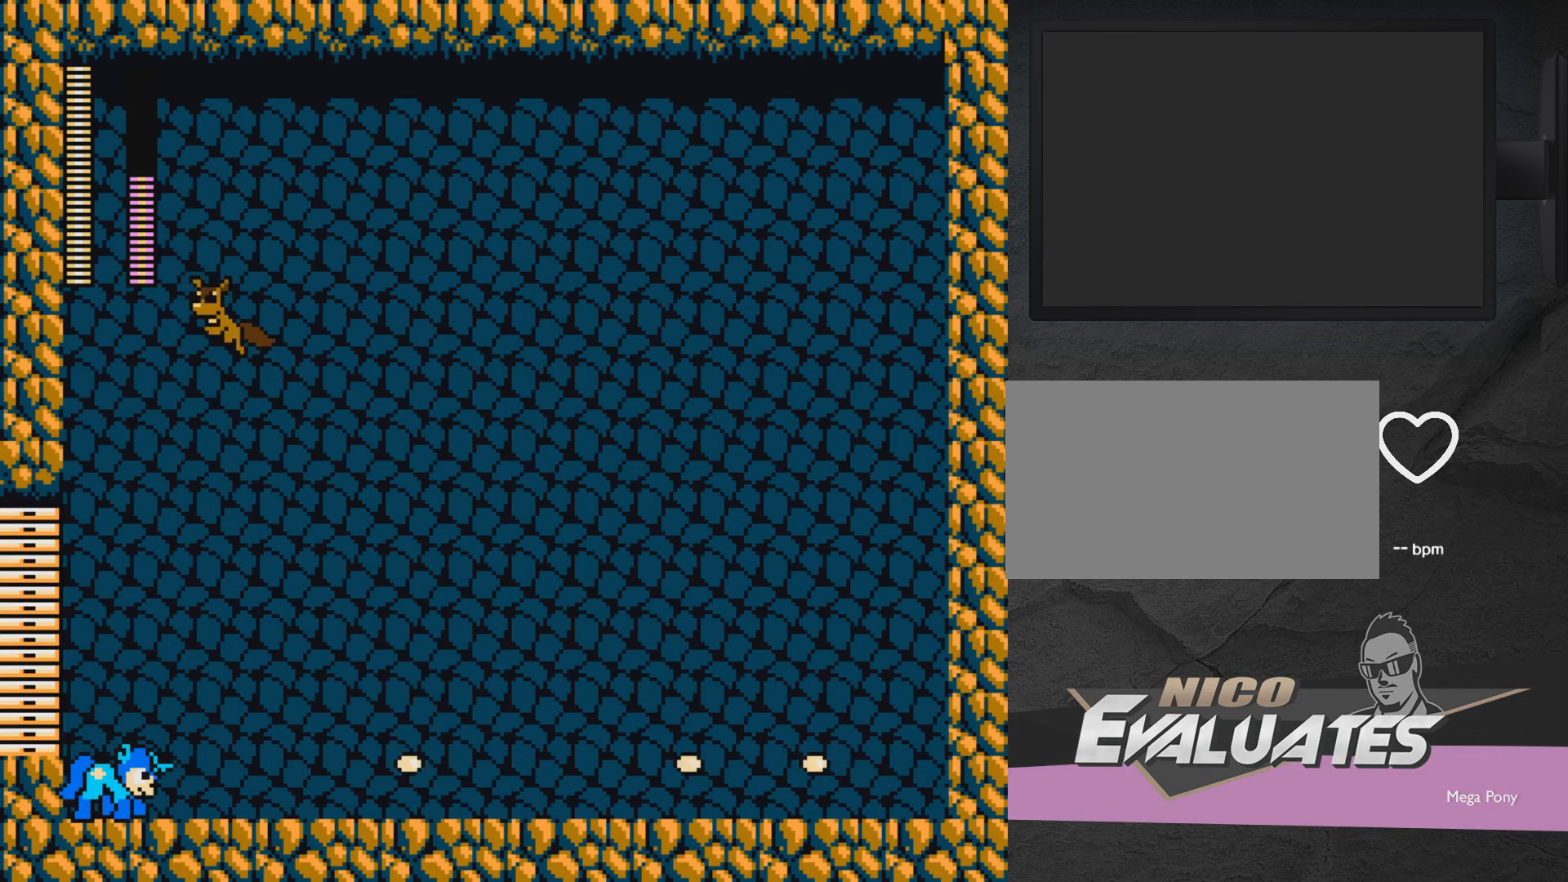
{"buttons": [], "events": [[133, "A", "down"], [233, "A", "up"], [283, "X", "down"], [333, "X", "up"], [383, "X", "down"], [483, "X", "up"]]}
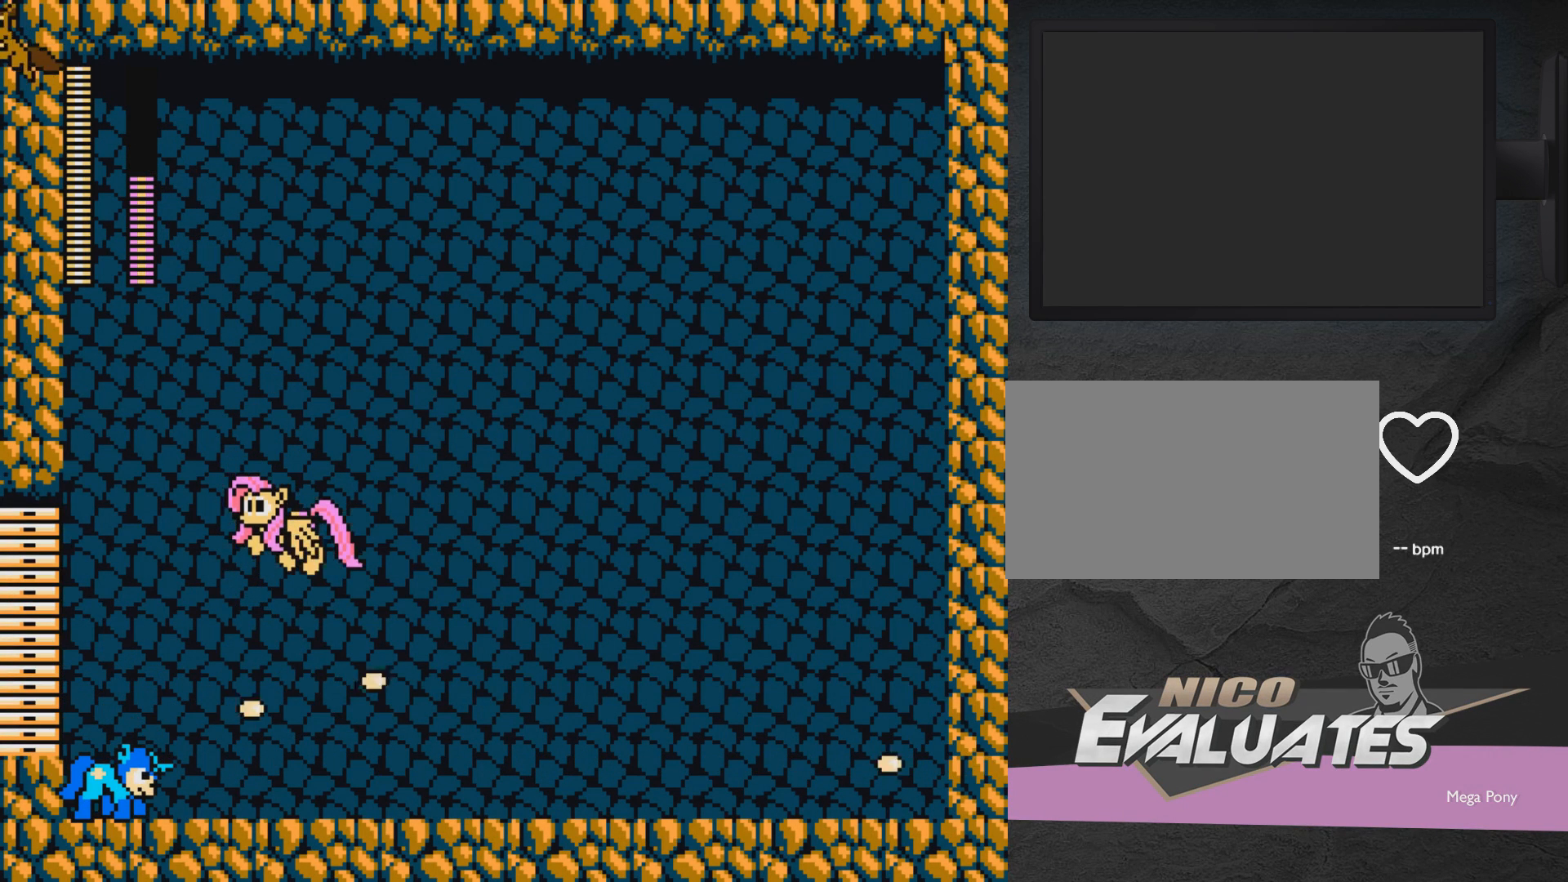
{"buttons": ["X", "DPAD_RIGHT"], "events": [[33, "X", "down"], [133, "X", "up"], [183, "X", "down"], [233, "X", "up"], [333, "X", "down"], [383, "X", "up"], [483, "DPAD_RIGHT", "down"], [483, "X", "down"]]}
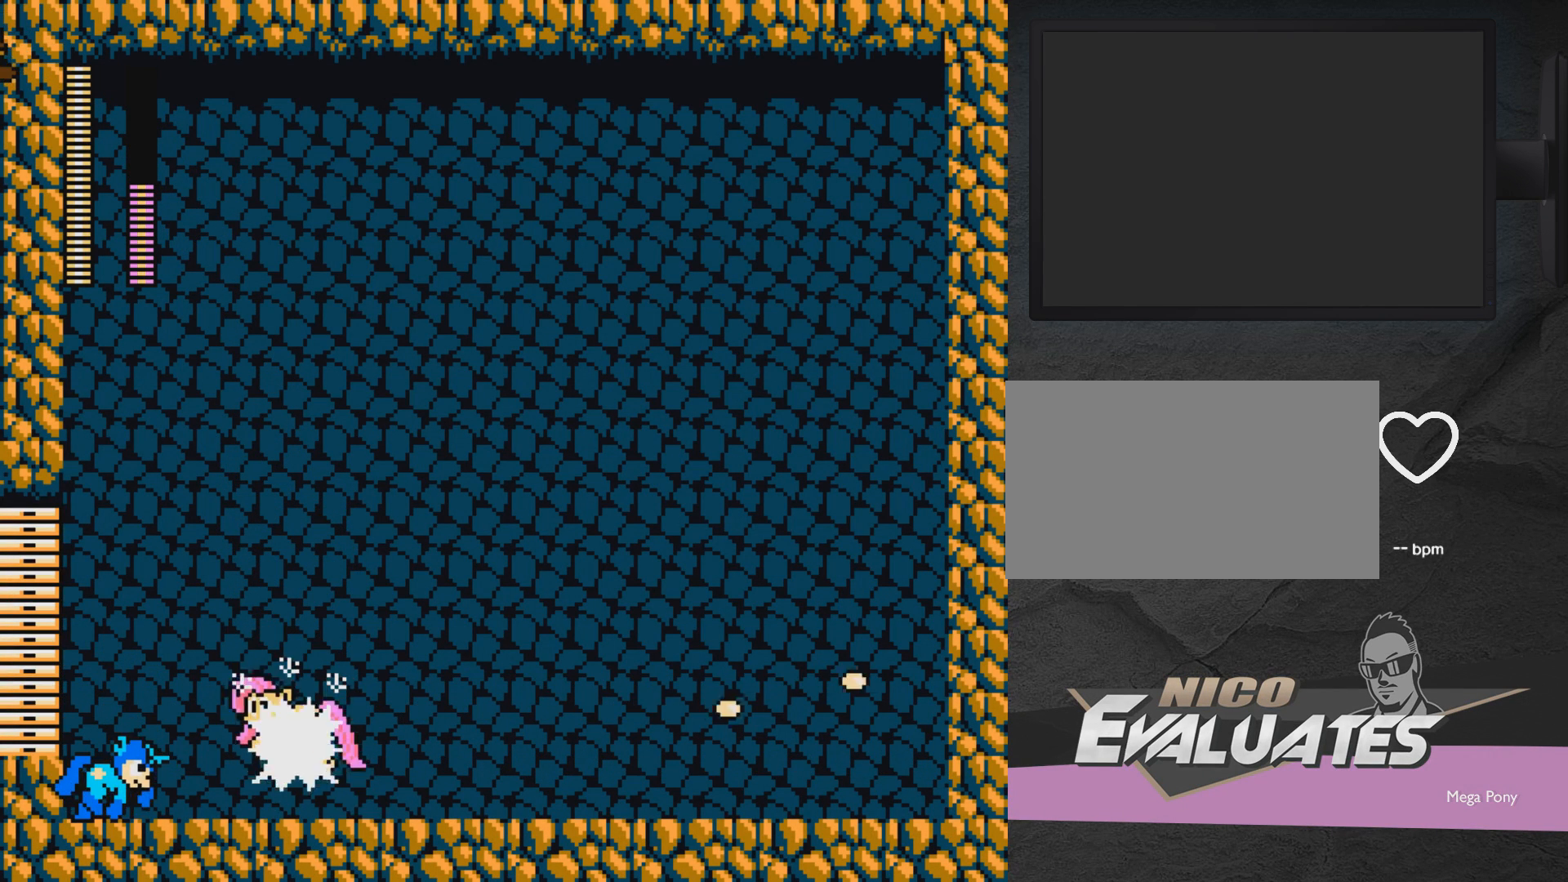
{"buttons": ["DPAD_RIGHT"], "events": [[33, "X", "up"], [133, "X", "down"], [183, "X", "up"], [283, "X", "down"], [417, "X", "up"]]}
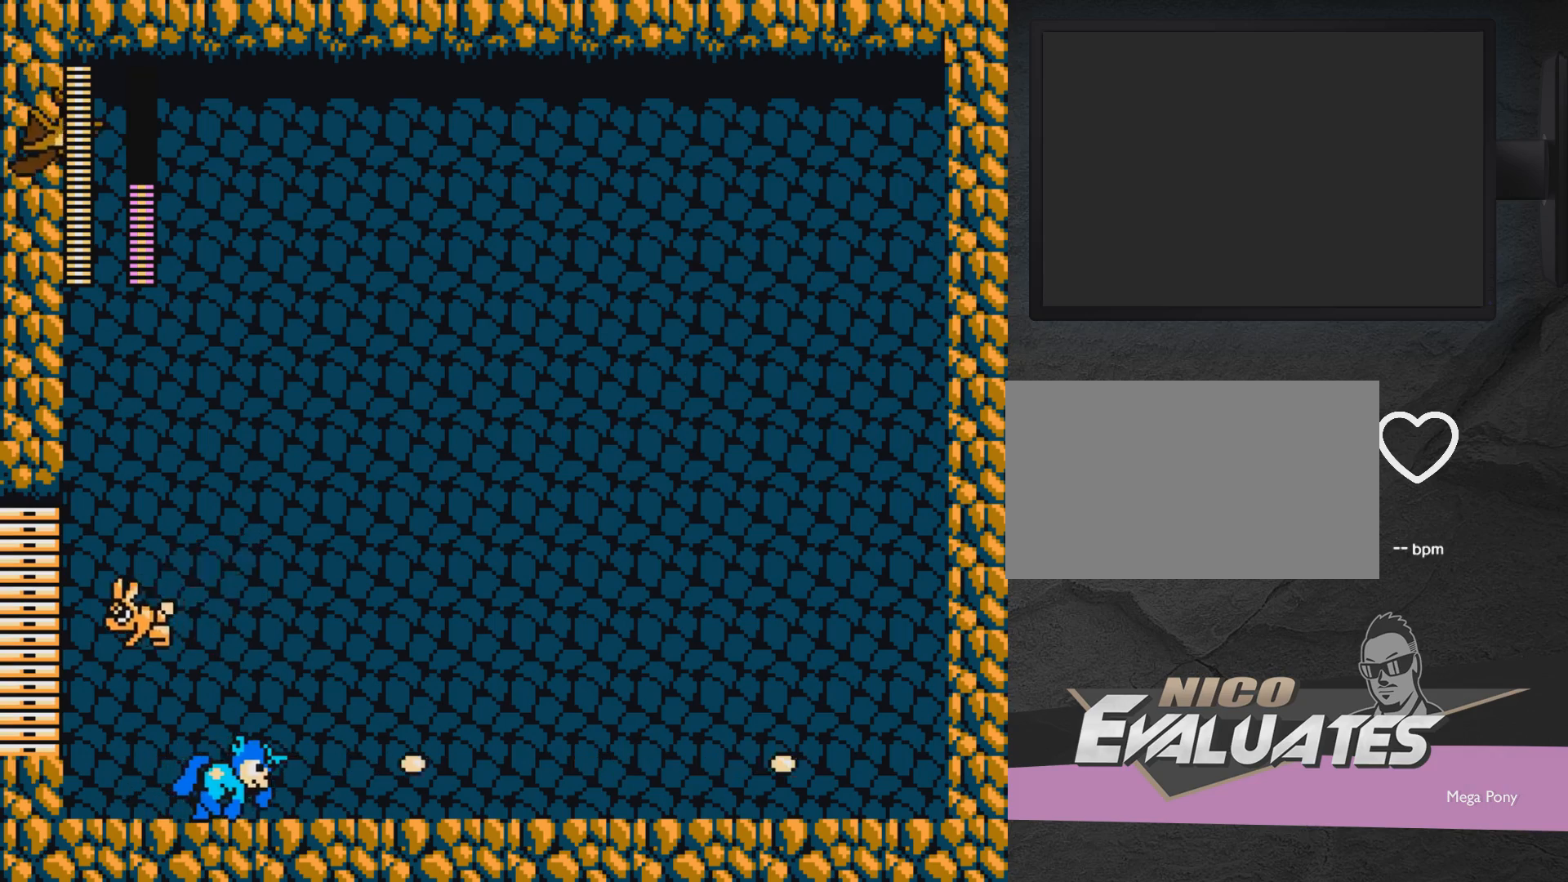
{"buttons": [], "events": [[333, "DPAD_LEFT", "down"], [333, "DPAD_RIGHT", "up"], [333, "DPAD_UP", "down"], [383, "DPAD_UP", "up"], [383, "X", "down"], [433, "DPAD_LEFT", "up"], [483, "X", "up"]]}
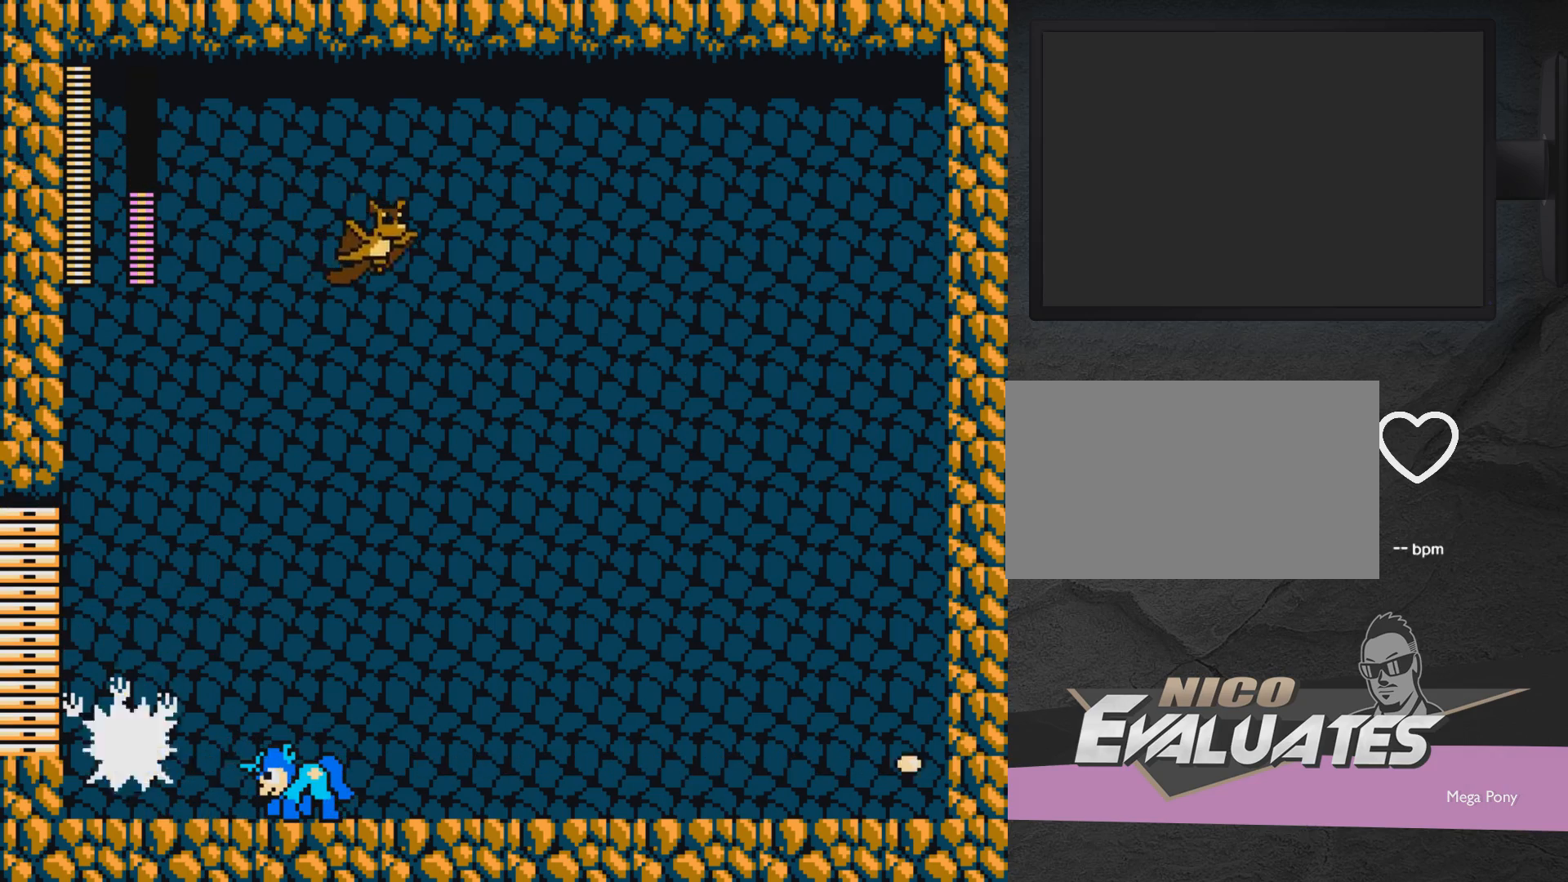
{"buttons": ["DPAD_RIGHT"], "events": [[33, "X", "down"], [133, "X", "up"], [183, "DPAD_RIGHT", "down"], [183, "X", "down"], [283, "X", "up"]]}
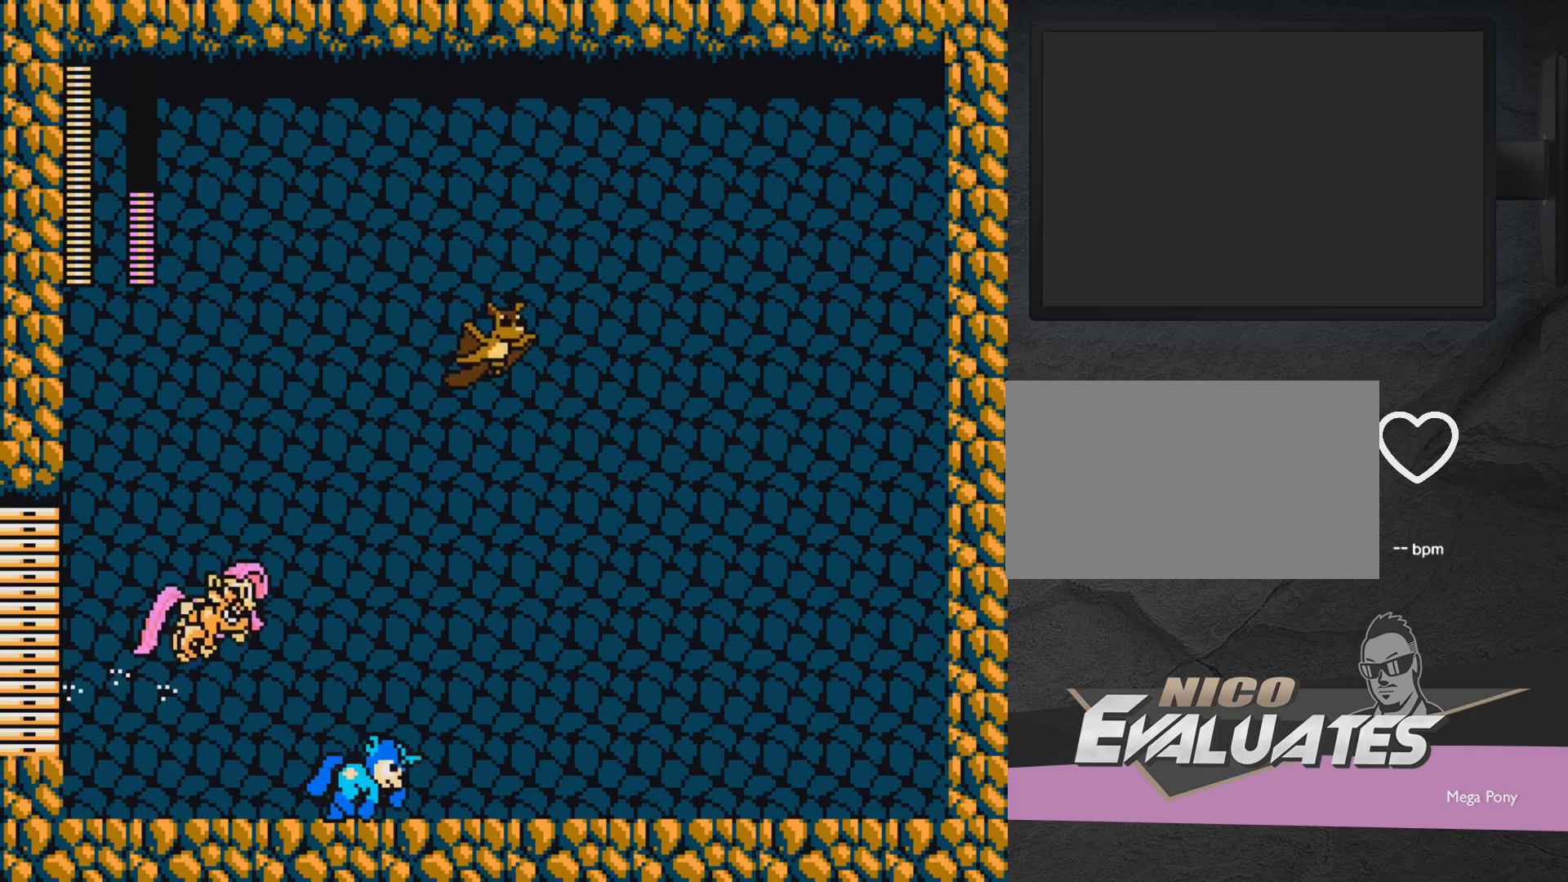
{"buttons": ["DPAD_RIGHT"], "events": []}
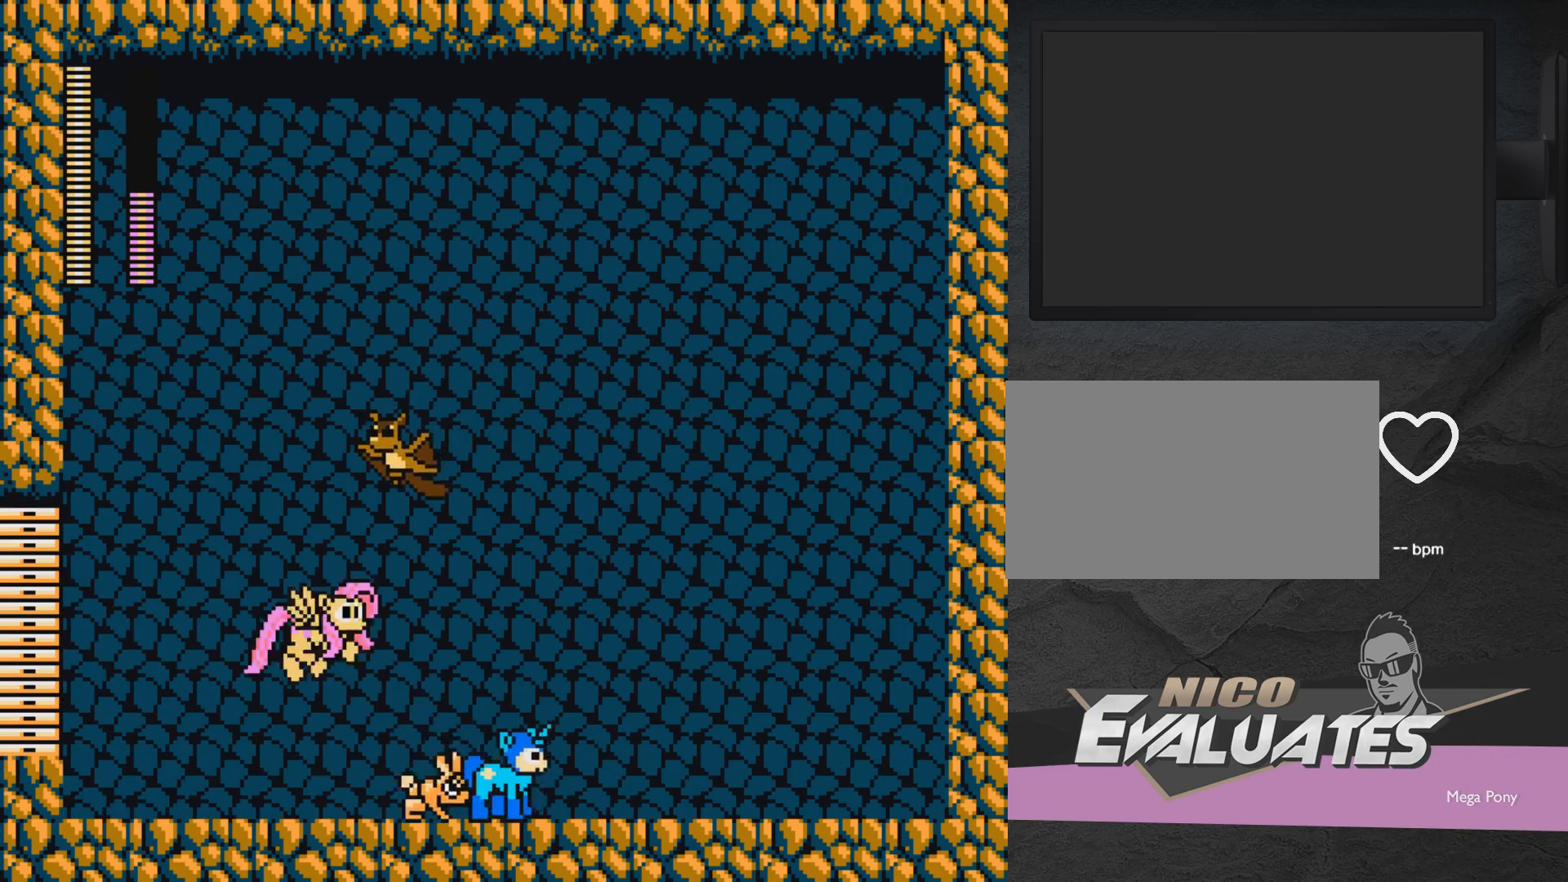
{"buttons": ["DPAD_UP", "DPAD_LEFT"], "events": [[33, "DPAD_LEFT", "down"], [33, "DPAD_RIGHT", "up"], [33, "DPAD_UP", "down"], [100, "DPAD_UP", "up"], [100, "X", "down"], [150, "DPAD_LEFT", "up"], [150, "X", "up"], [200, "X", "down"], [300, "X", "up"], [350, "X", "down"], [450, "DPAD_LEFT", "down"], [450, "DPAD_UP", "down"], [450, "X", "up"]]}
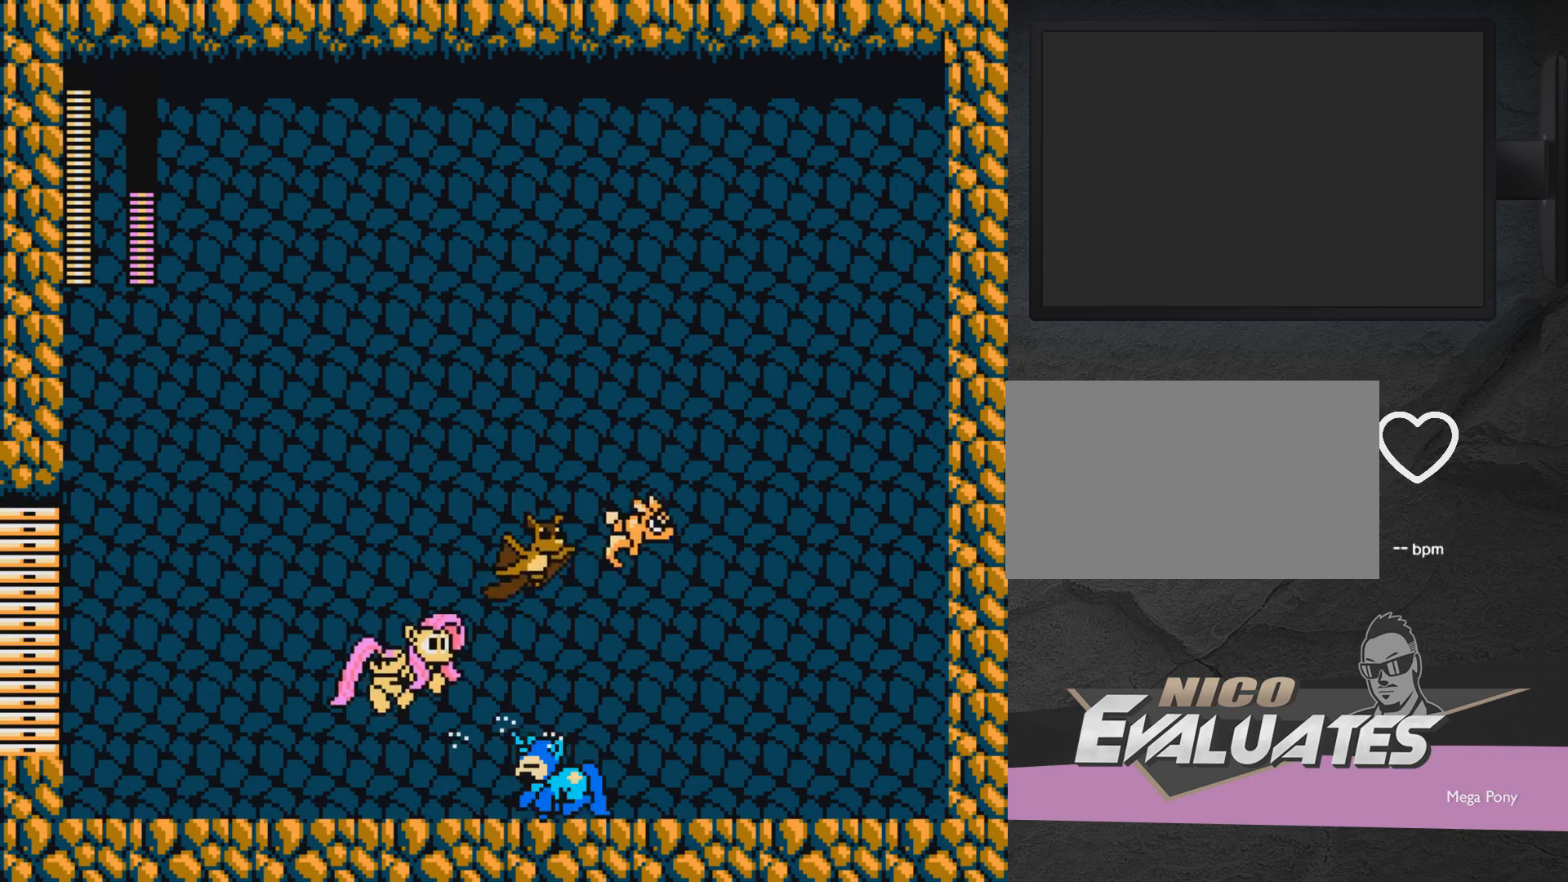
{"buttons": ["DPAD_LEFT"], "events": [[50, "A", "down"], [50, "X", "down"], [150, "A", "up"], [150, "X", "up"], [300, "DPAD_UP", "up"], [400, "A", "down"], [500, "A", "up"]]}
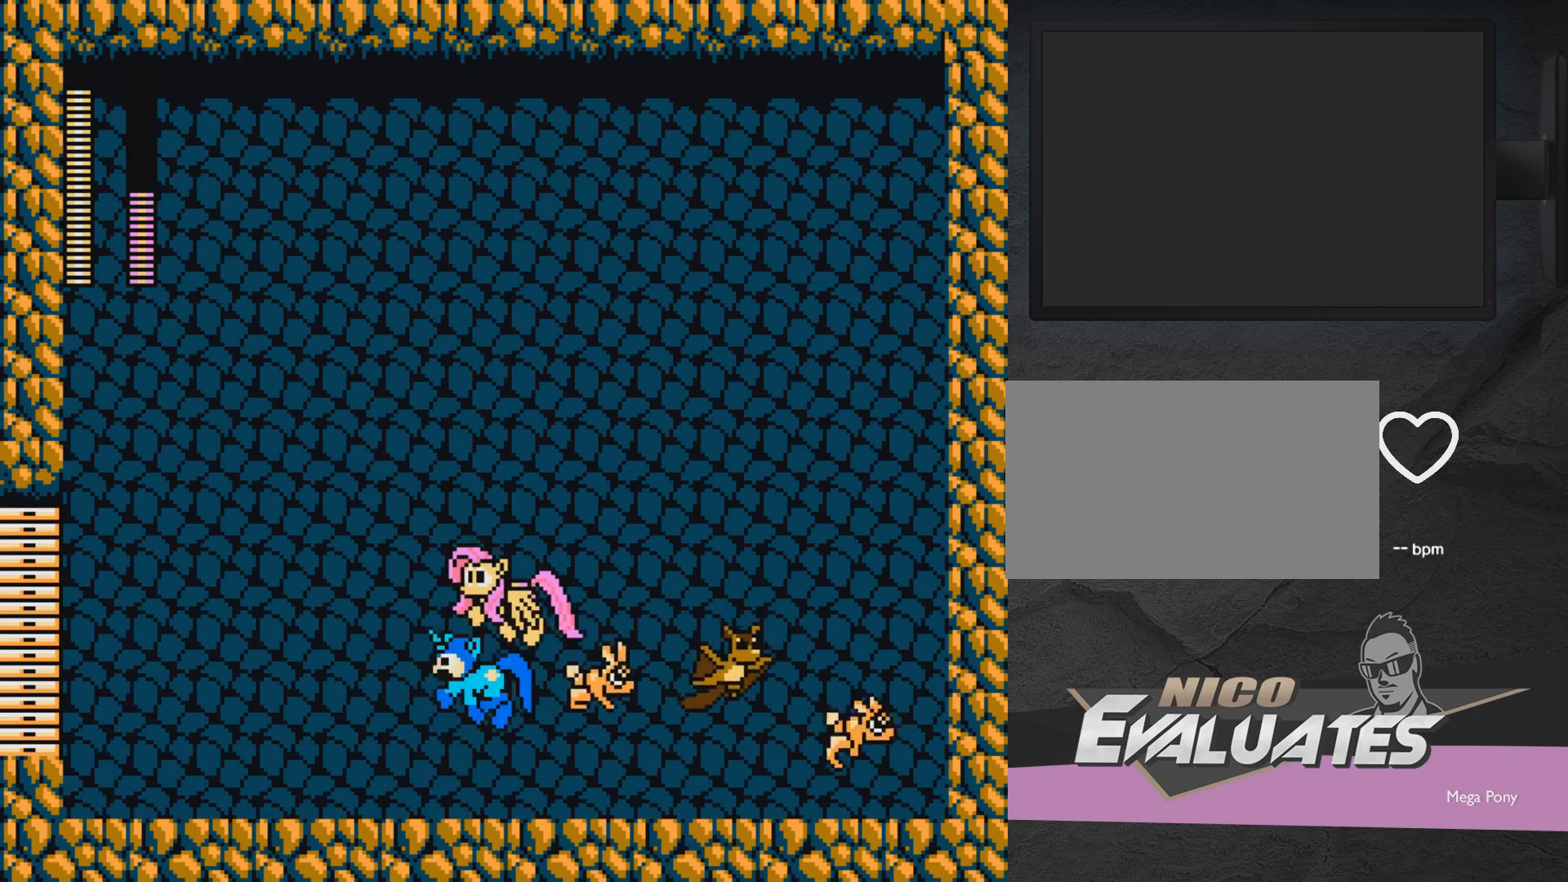
{"buttons": ["A", "X"], "events": [[50, "DPAD_UP", "down"], [150, "DPAD_LEFT", "up"], [150, "DPAD_UP", "up"], [200, "DPAD_RIGHT", "down"], [200, "X", "down"], [250, "DPAD_RIGHT", "up"], [250, "X", "up"], [300, "X", "down"], [367, "X", "up"], [450, "A", "down"], [450, "X", "down"]]}
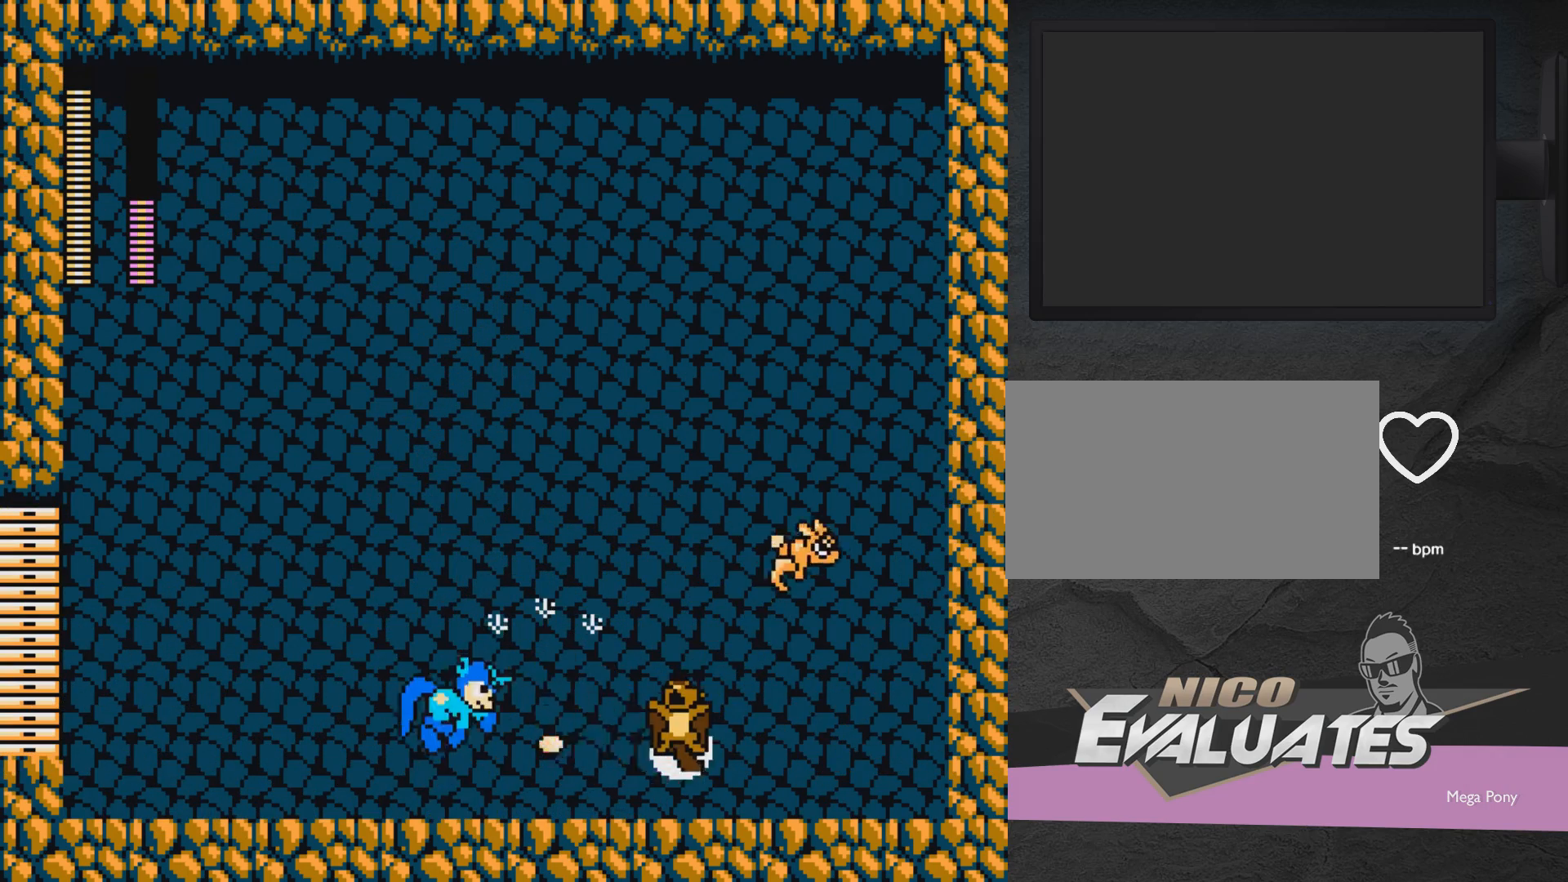
{"buttons": ["DPAD_LEFT"], "events": [[33, "A", "up"], [33, "X", "up"], [83, "A", "down"], [83, "X", "down"], [150, "A", "up"], [150, "X", "up"], [200, "X", "down"], [250, "DPAD_LEFT", "down"], [300, "X", "up"], [350, "X", "down"], [400, "A", "down"], [450, "A", "up"], [450, "X", "up"]]}
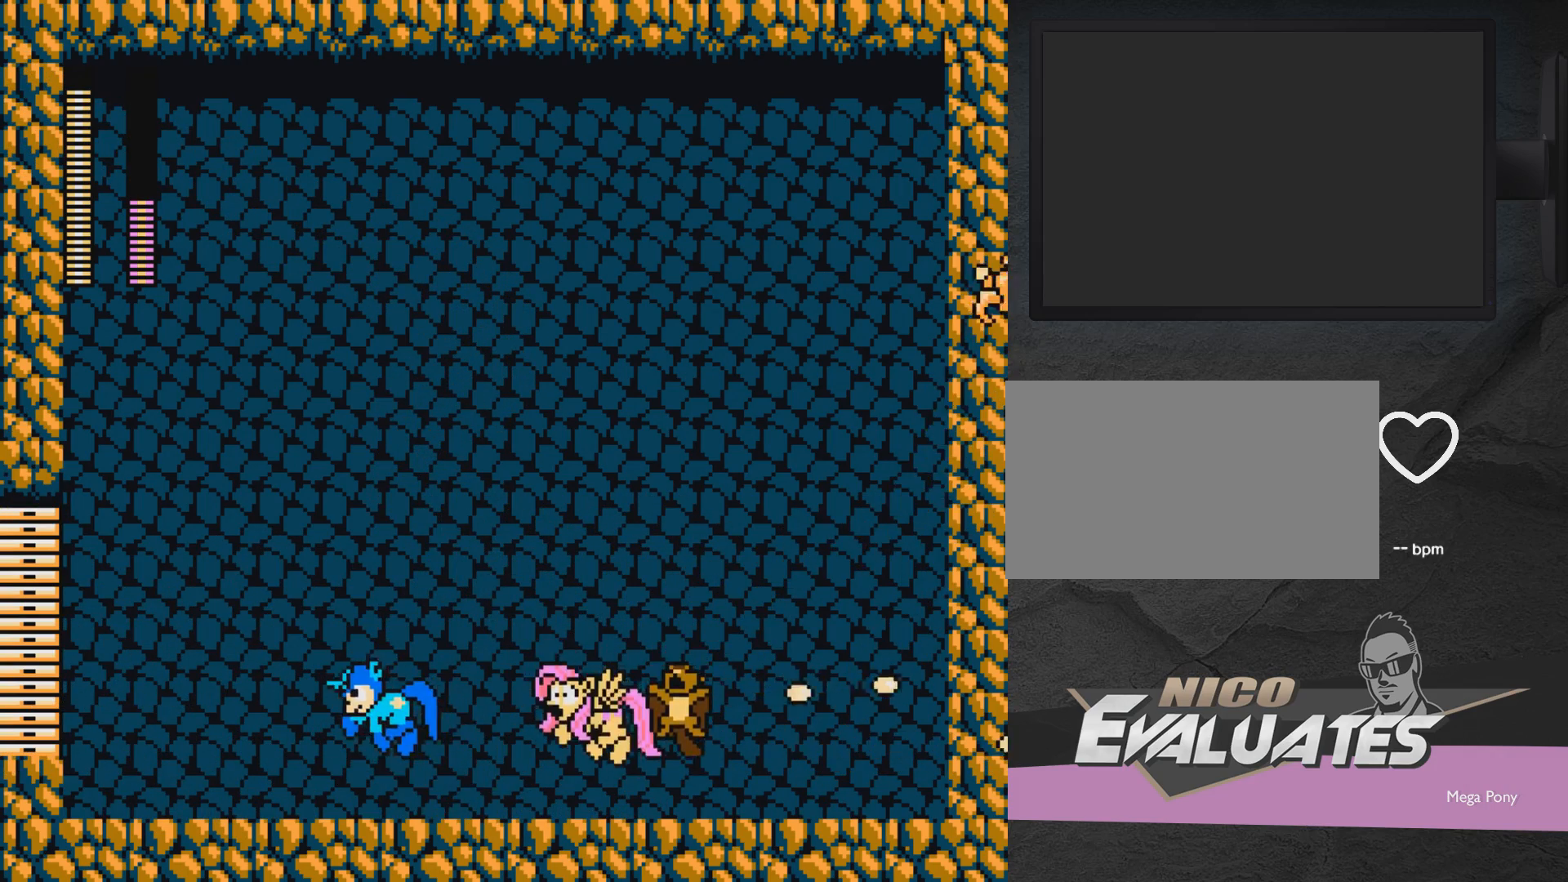
{"buttons": ["X"], "events": [[100, "DPAD_LEFT", "up"], [100, "DPAD_RIGHT", "down"], [150, "X", "down"], [200, "DPAD_RIGHT", "up"], [200, "X", "up"], [300, "X", "down"], [350, "X", "up"], [400, "X", "down"]]}